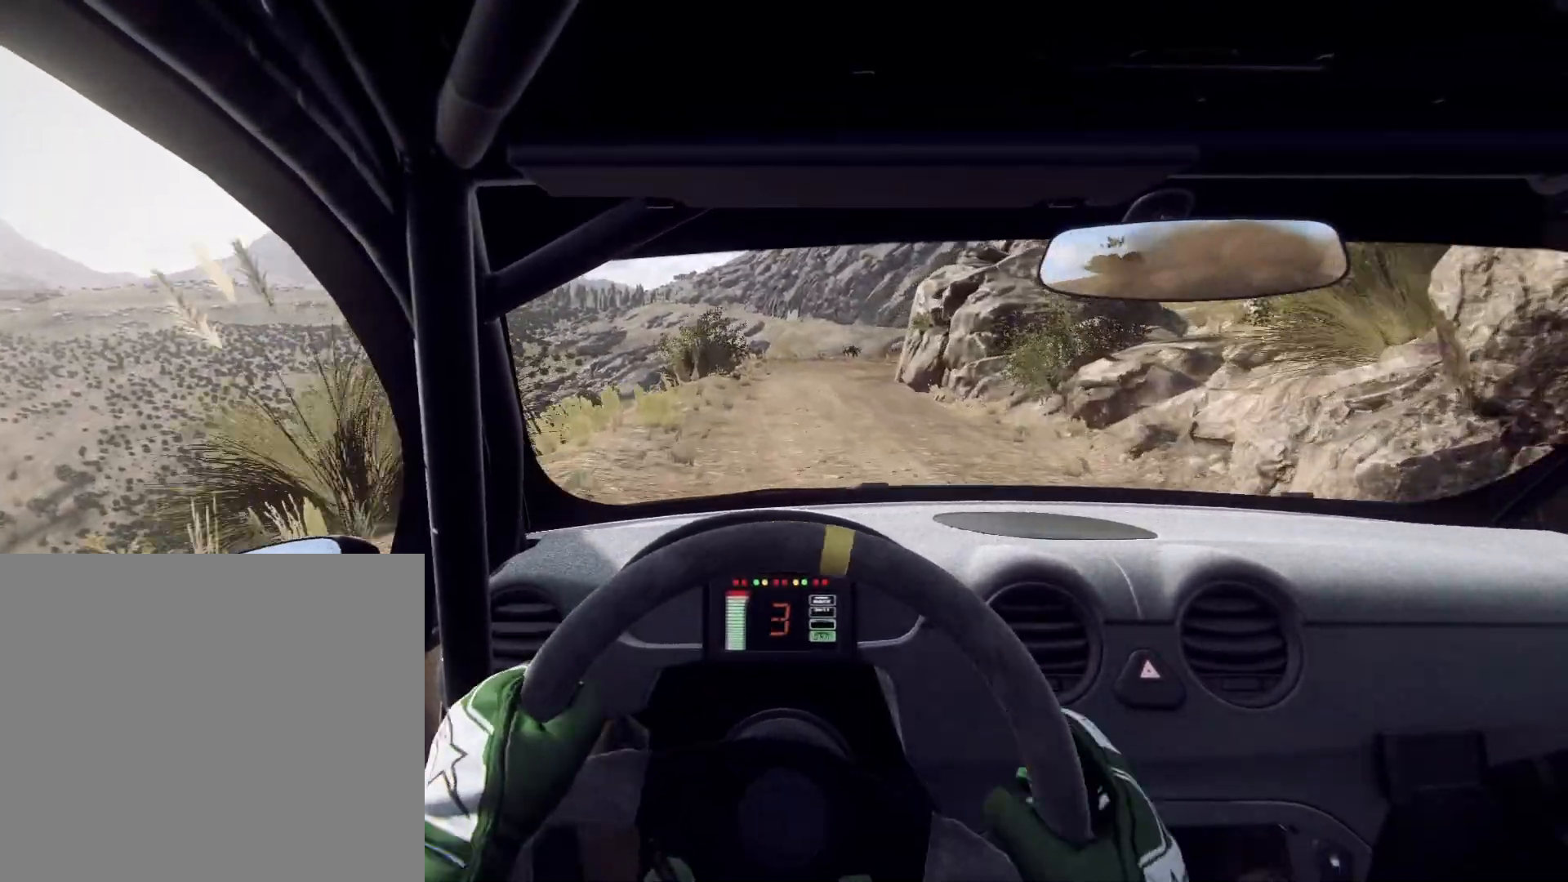
Gameplay with a controller (Xbox layout); each line is a JSON object with the inputs held at the frame after it. "events" lists button and stick changes between this image and that frame as [ms after this image, input, new state], when the widget could be followed in between.
{"buttons": [], "left_stick": "center", "right_stick": "center", "events": [[233, "left_stick", "right"], [500, "left_stick", "center"]]}
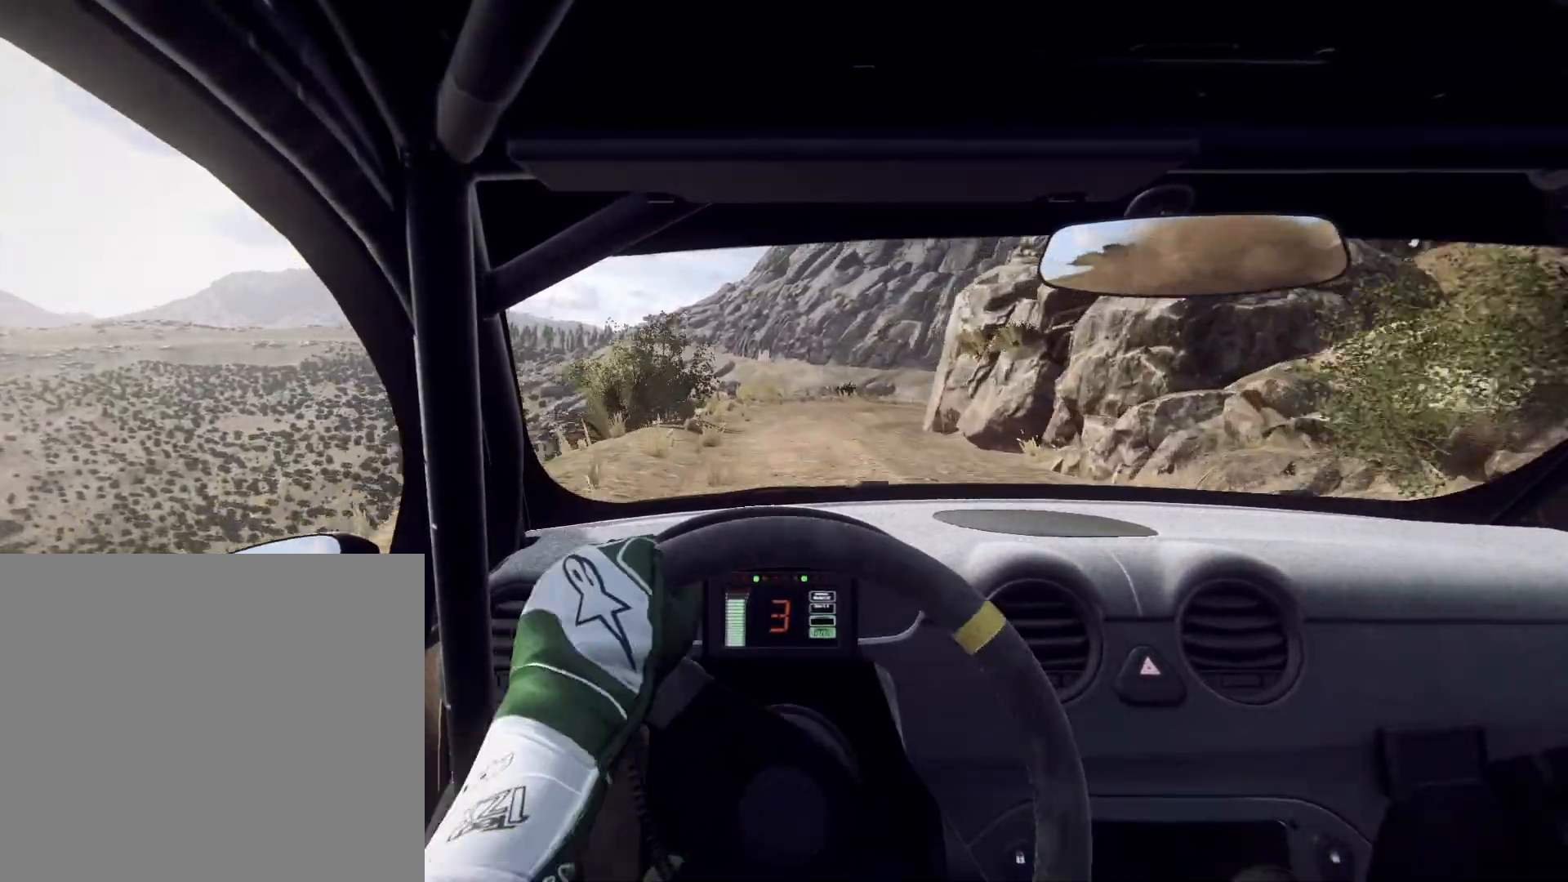
{"buttons": [], "left_stick": "right", "right_stick": "center", "events": [[167, "left_stick", "right"]]}
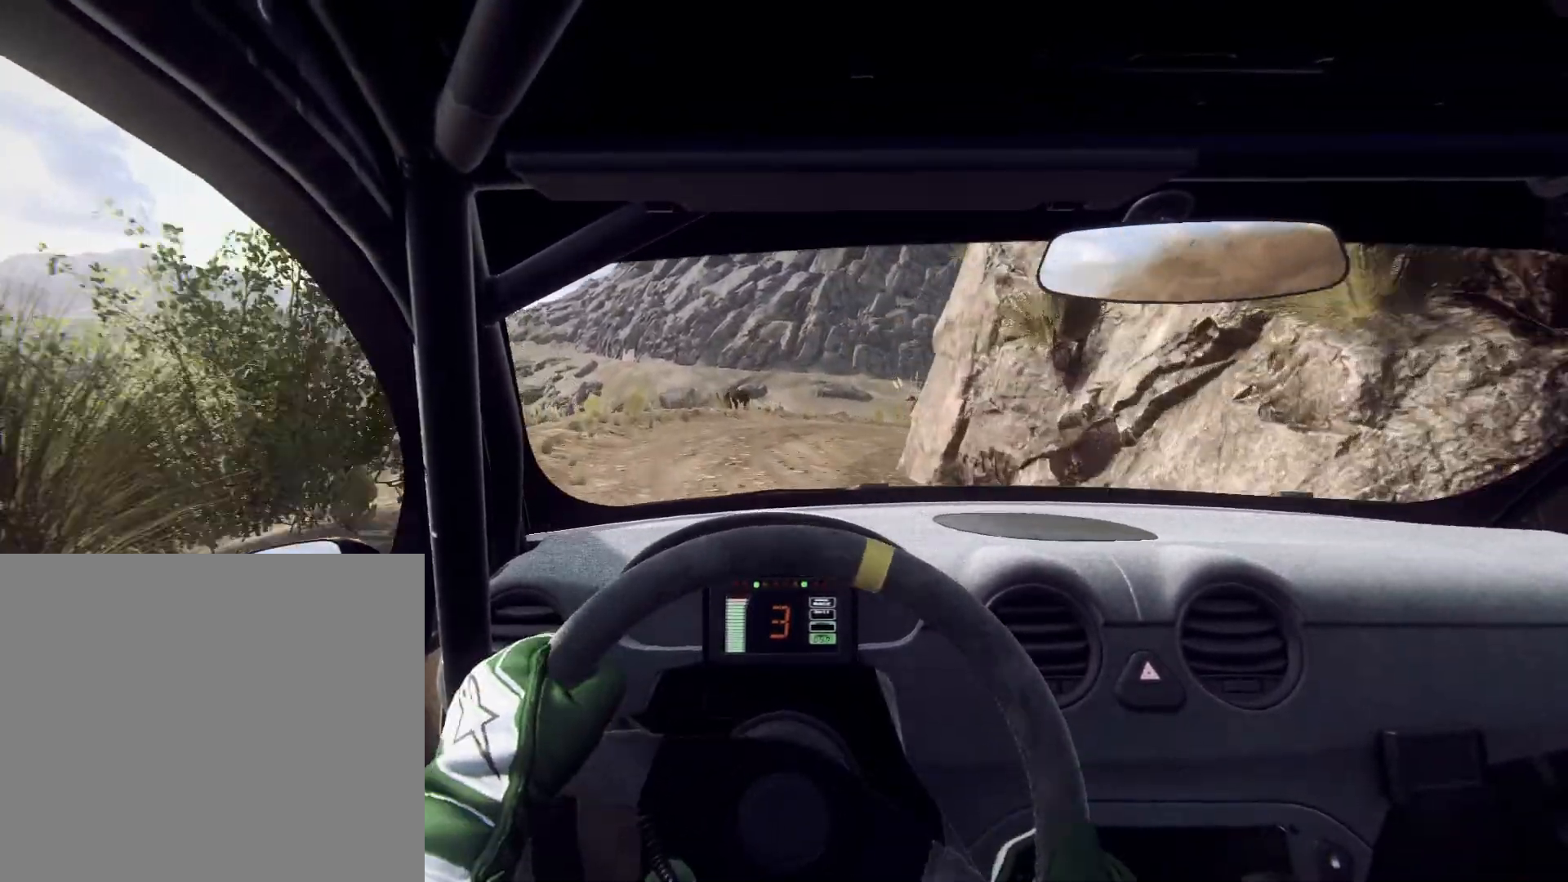
{"buttons": [], "left_stick": "right", "right_stick": "center", "events": [[33, "L2", "down"], [500, "L2", "up"]]}
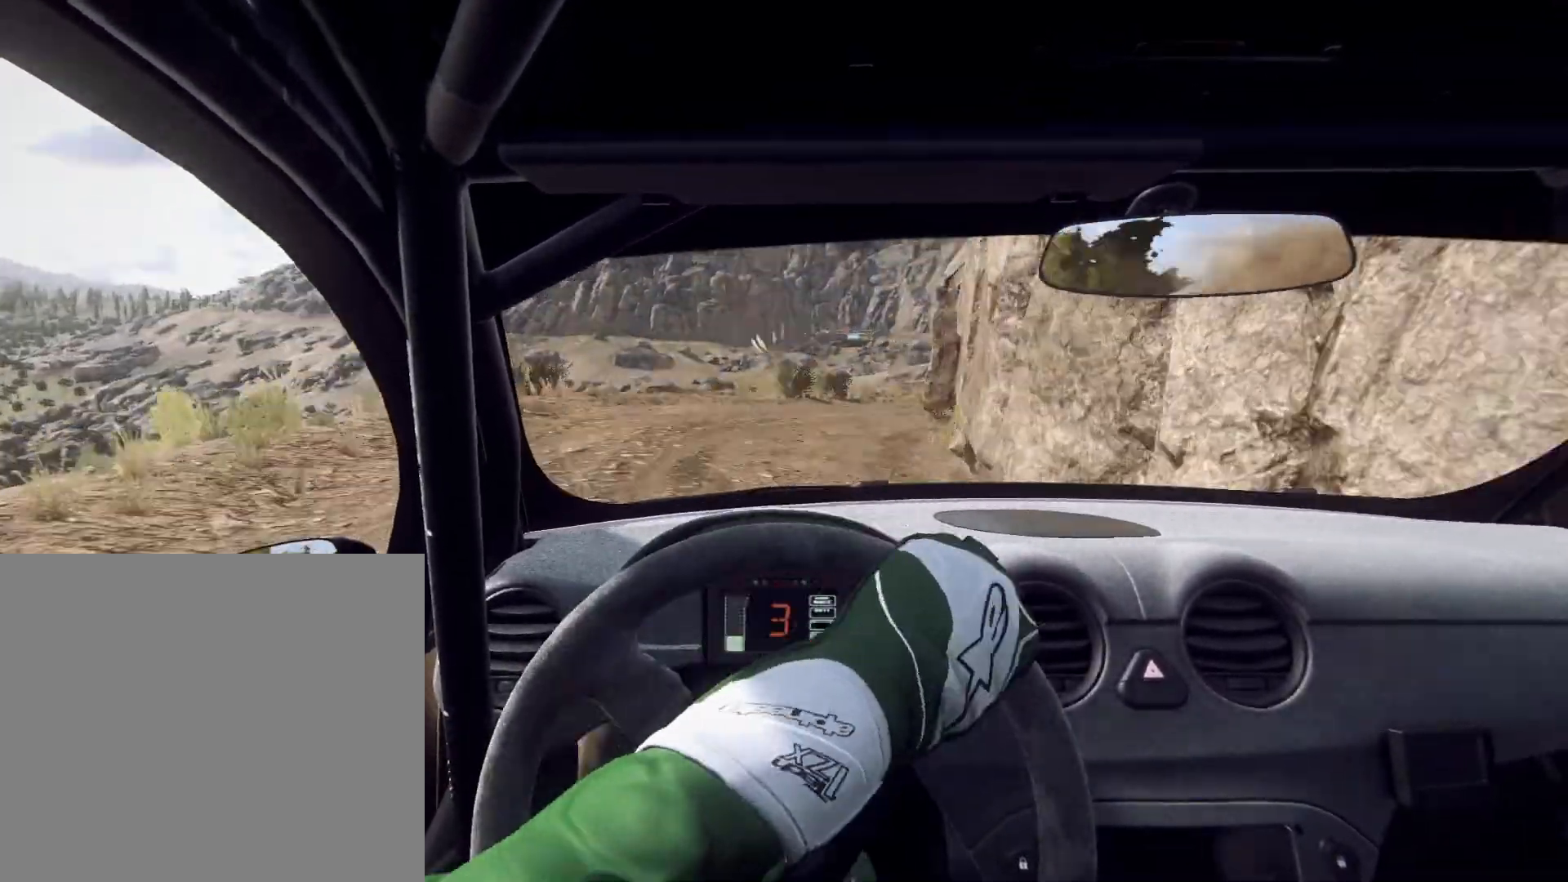
{"buttons": [], "left_stick": "right", "right_stick": "center", "events": []}
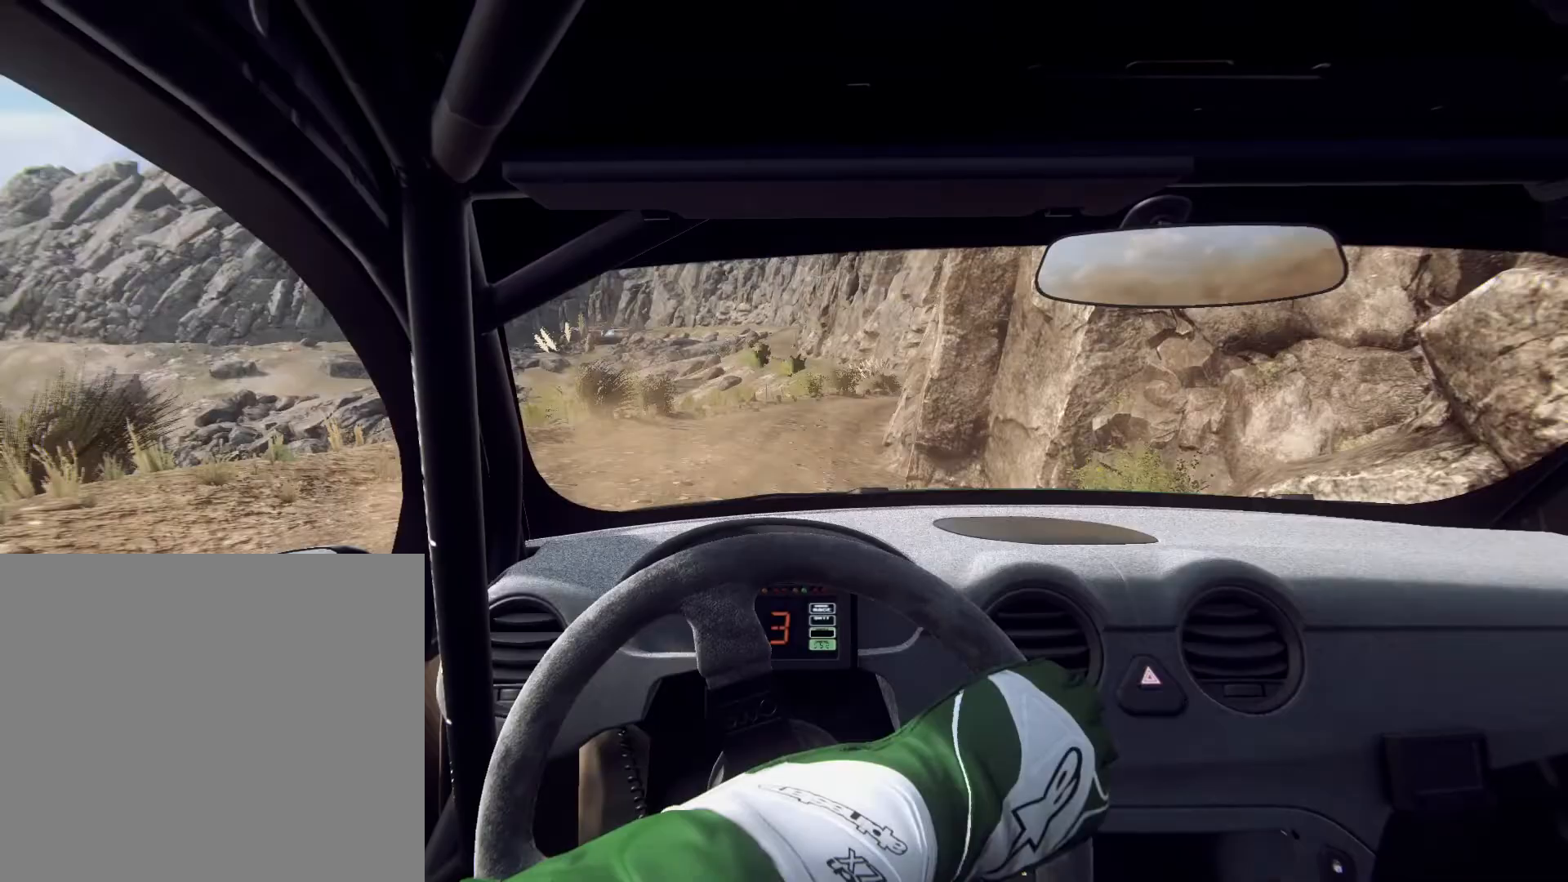
{"buttons": [], "left_stick": "right", "right_stick": "center", "events": []}
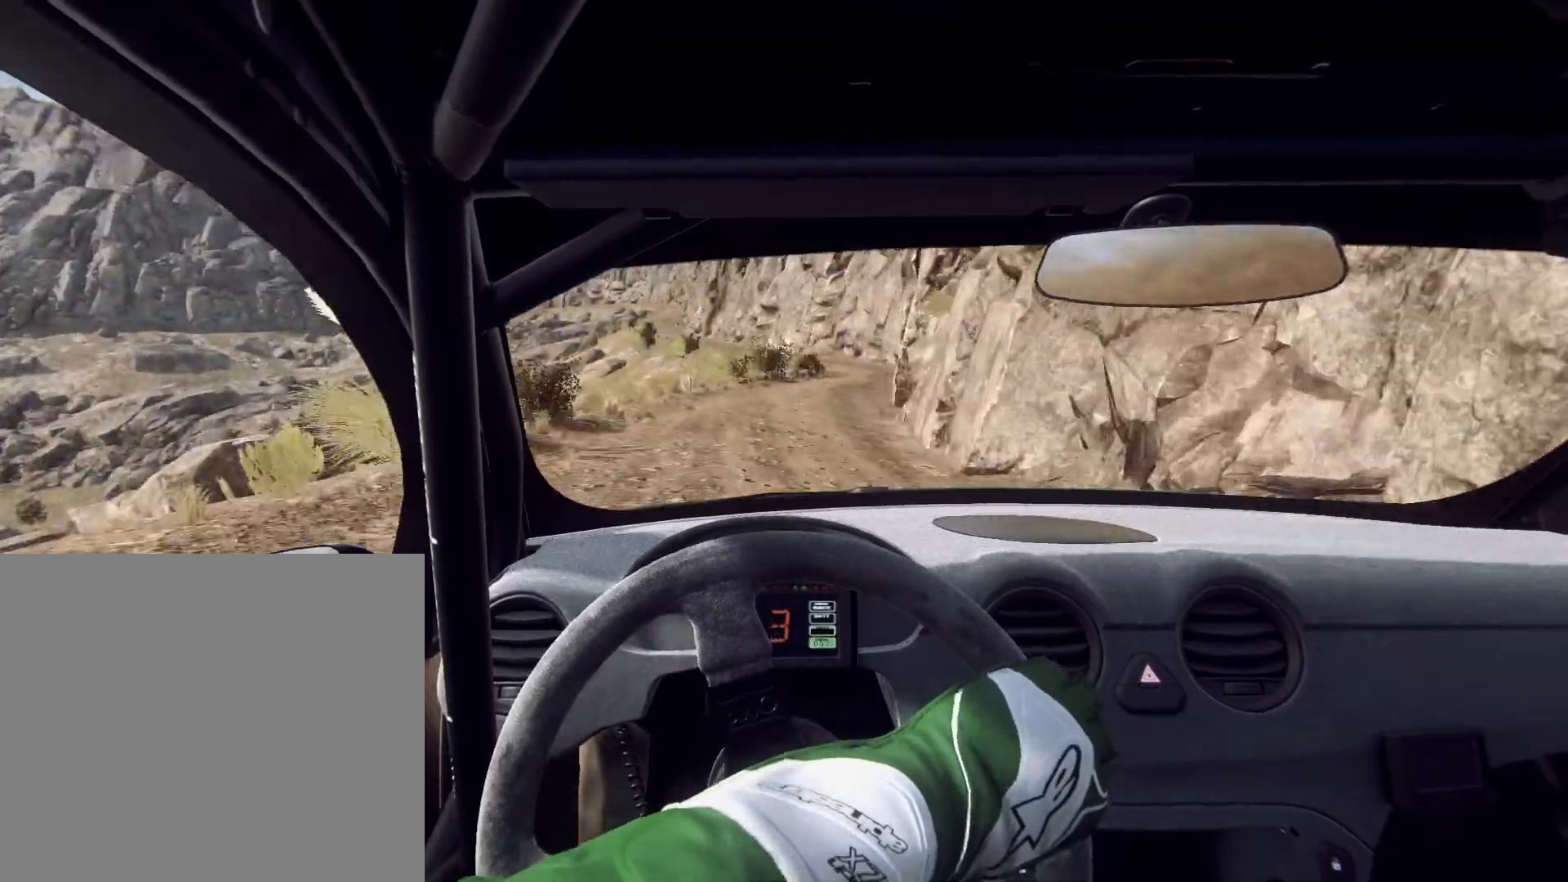
{"buttons": [], "left_stick": "center", "right_stick": "center", "events": [[133, "left_stick", "center"], [267, "left_stick", "right"], [400, "left_stick", "center"]]}
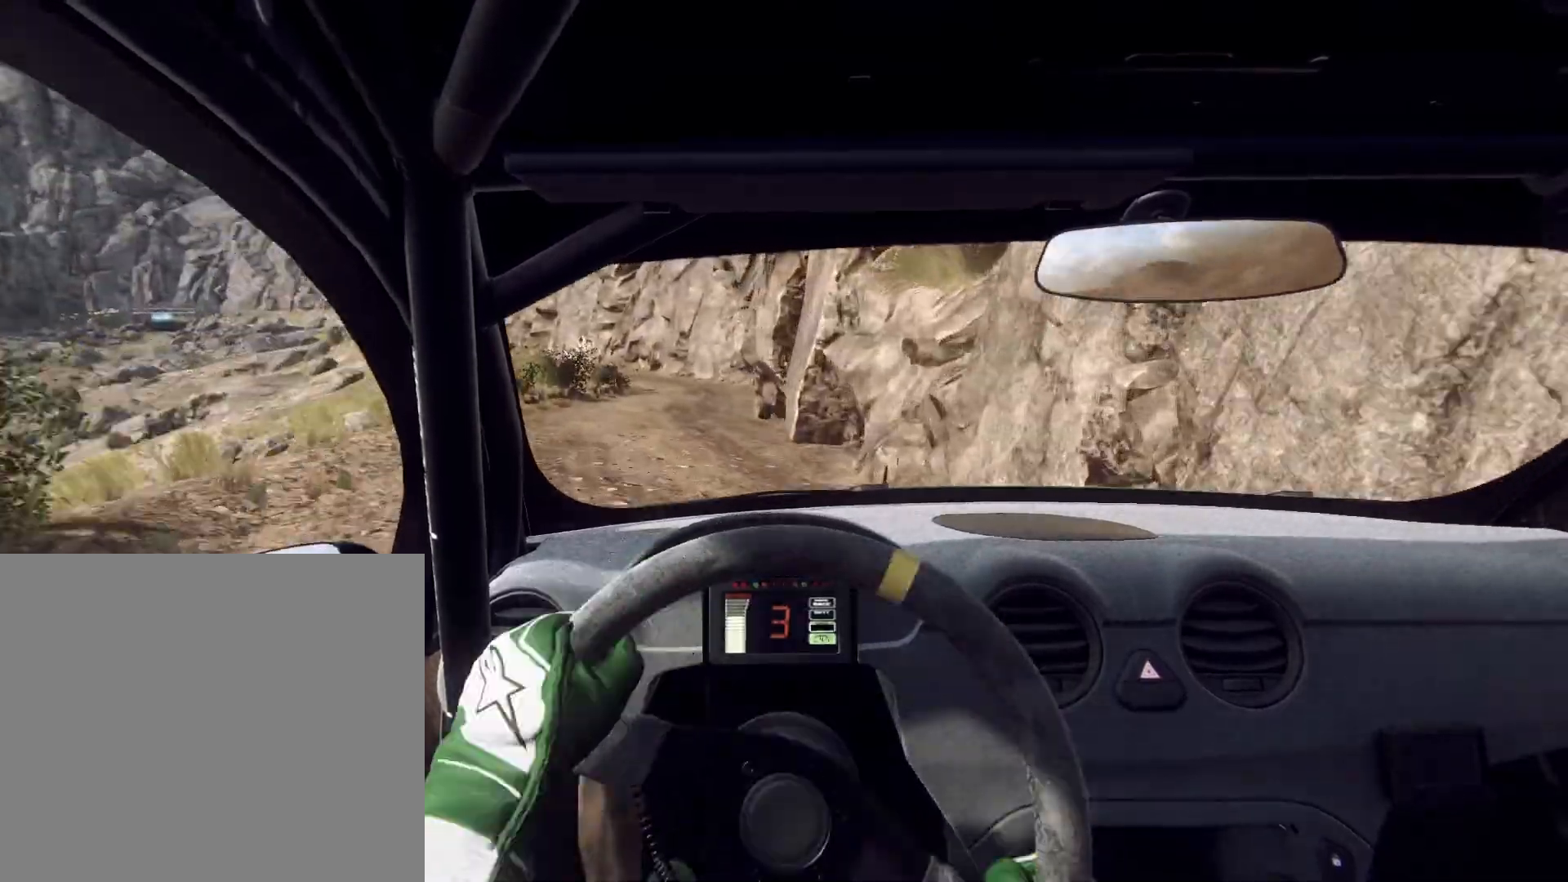
{"buttons": [], "left_stick": "center", "right_stick": "center", "events": [[167, "left_stick", "left"], [400, "left_stick", "center"]]}
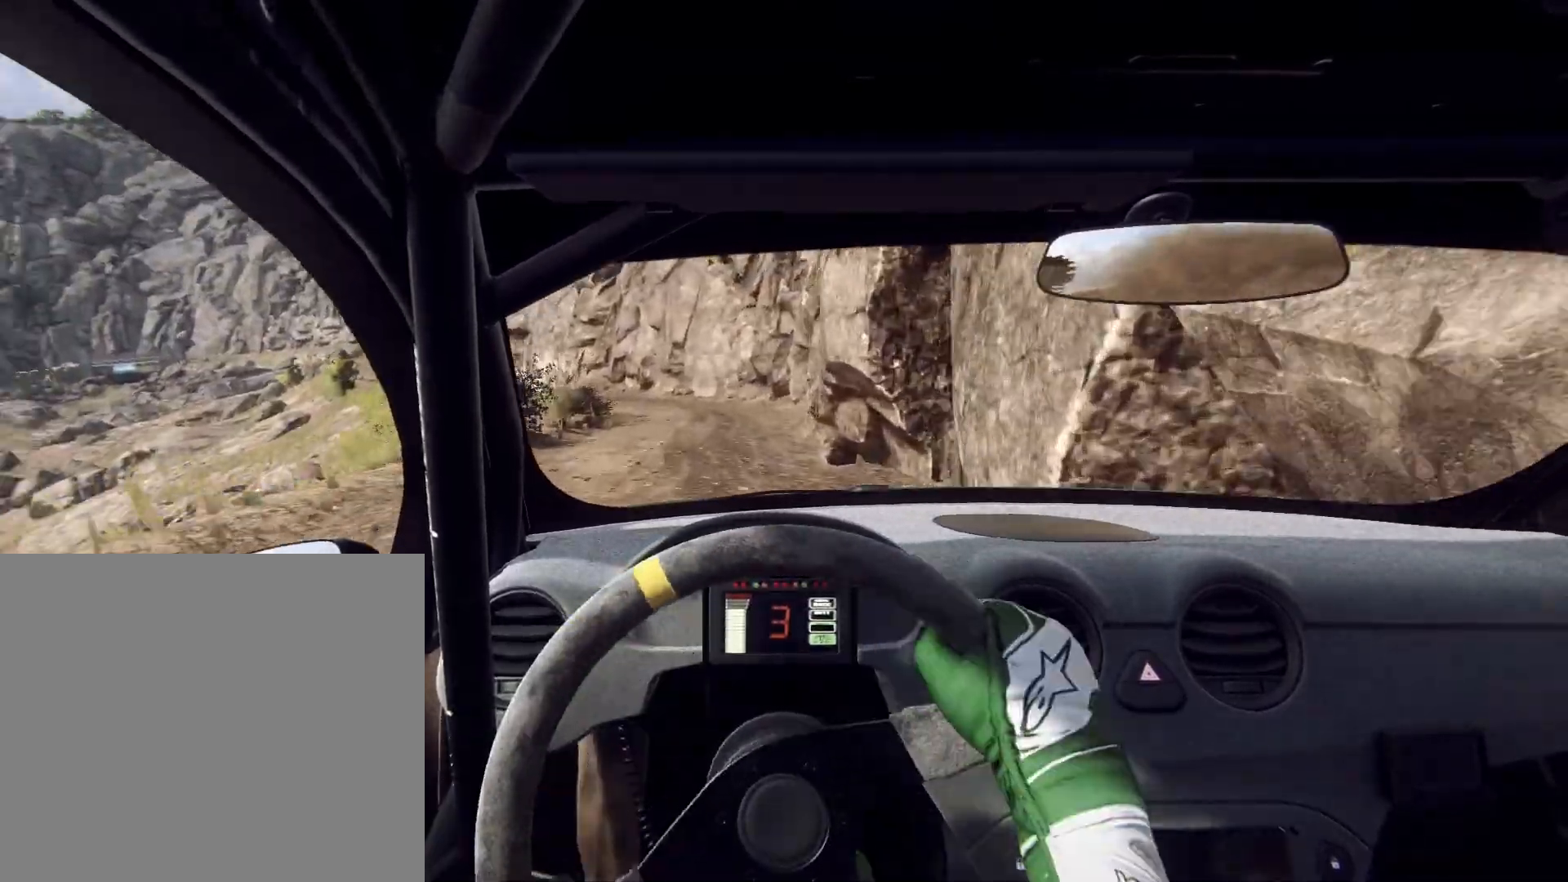
{"buttons": [], "left_stick": "left", "right_stick": "center", "events": [[400, "left_stick", "left"]]}
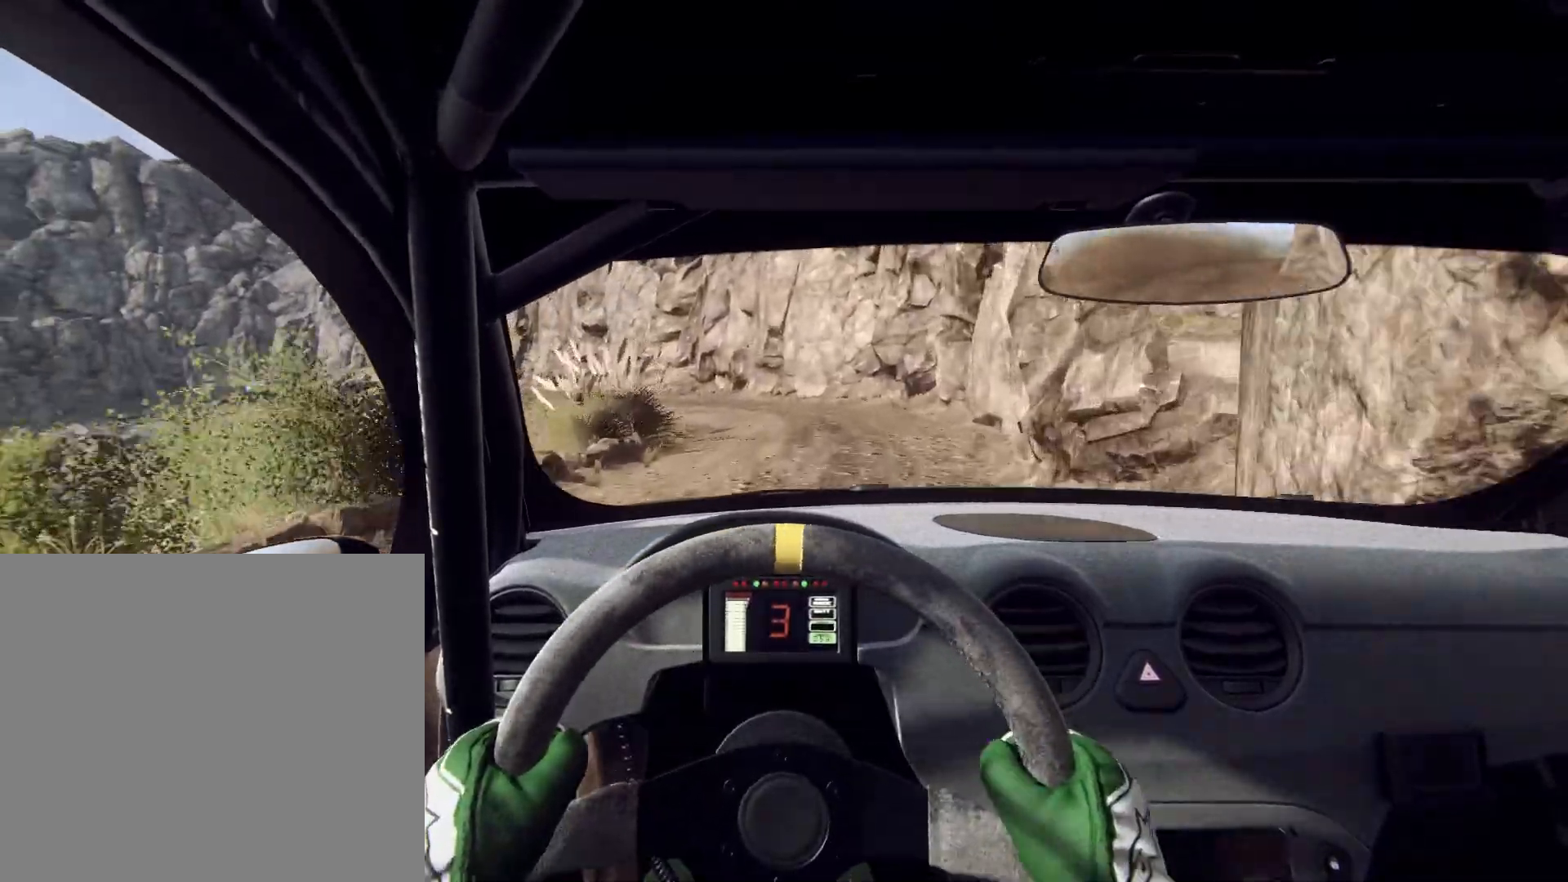
{"buttons": [], "left_stick": "left", "right_stick": "center", "events": [[100, "left_stick", "center"], [267, "left_stick", "left"]]}
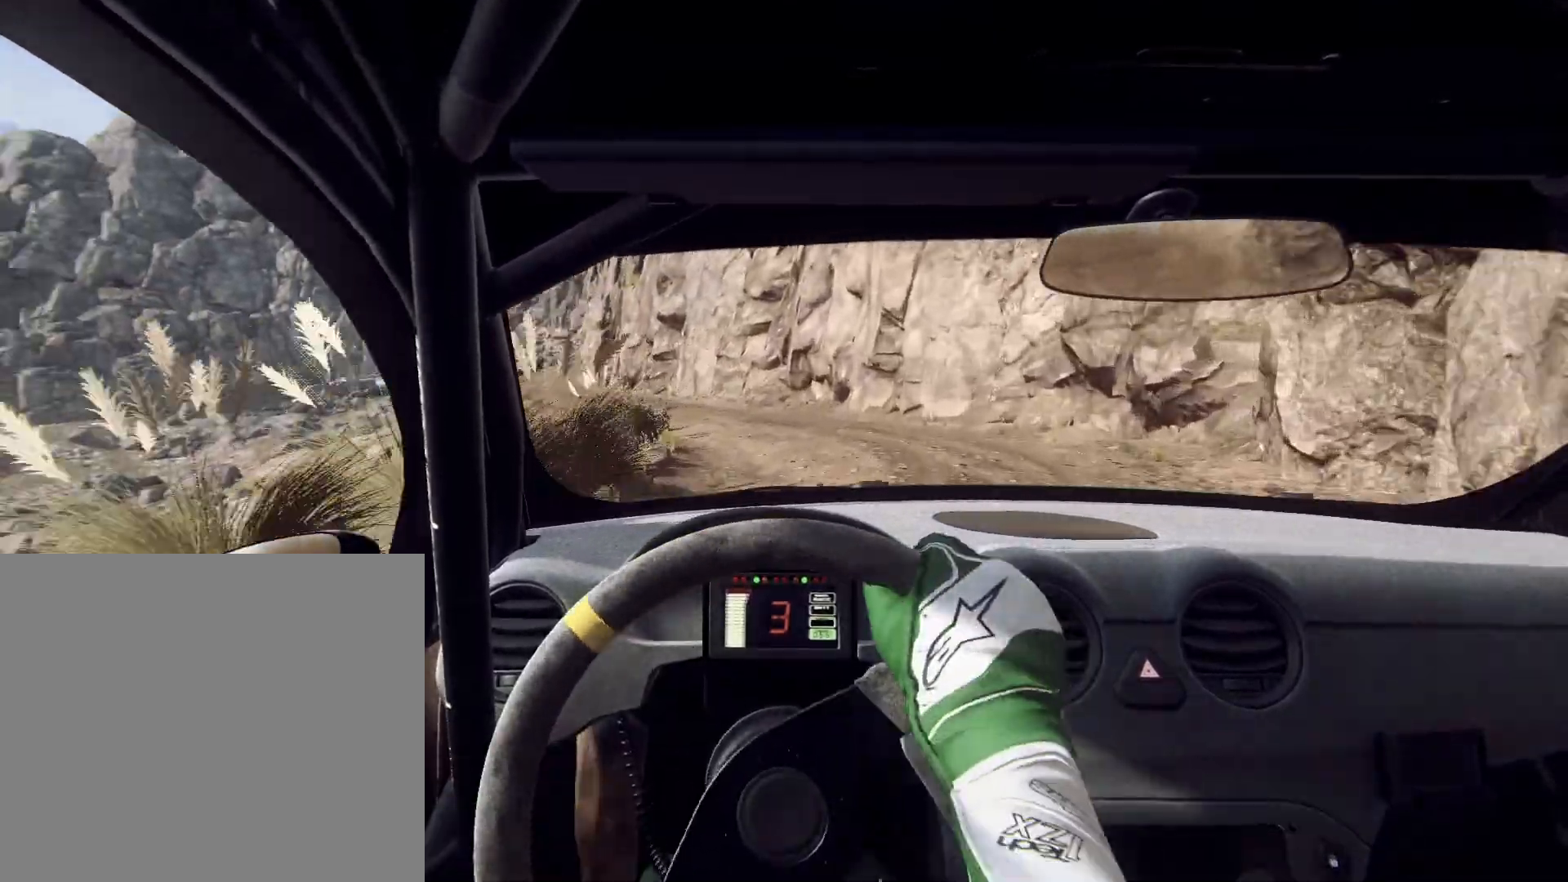
{"buttons": [], "left_stick": "left", "right_stick": "center", "events": [[200, "left_stick", "center"], [433, "left_stick", "left"]]}
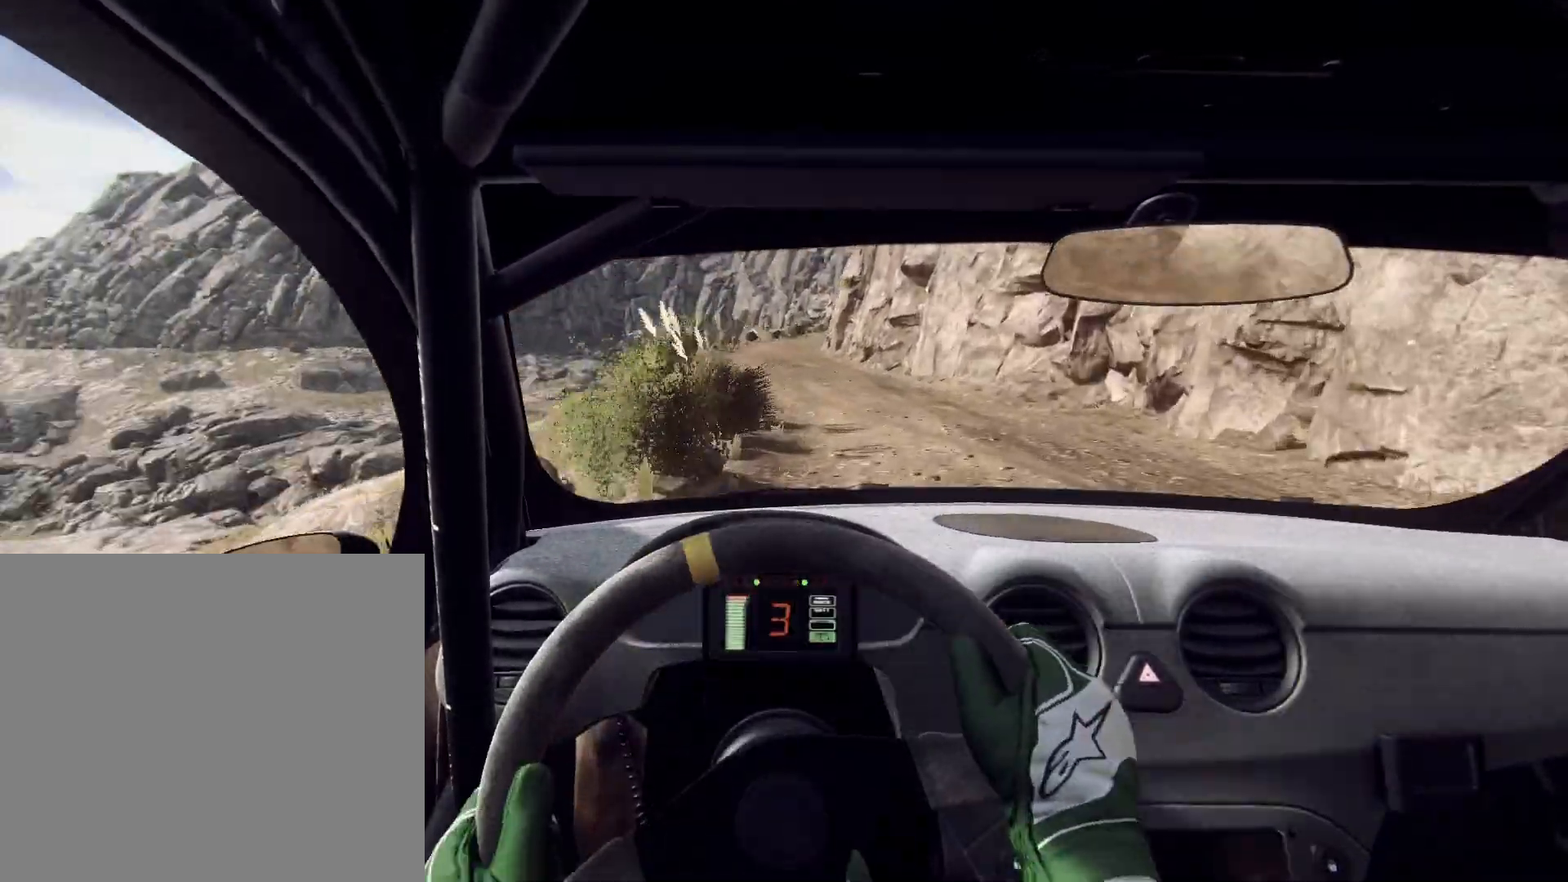
{"buttons": [], "left_stick": "center", "right_stick": "center", "events": [[33, "left_stick", "center"], [200, "left_stick", "left"], [467, "left_stick", "center"]]}
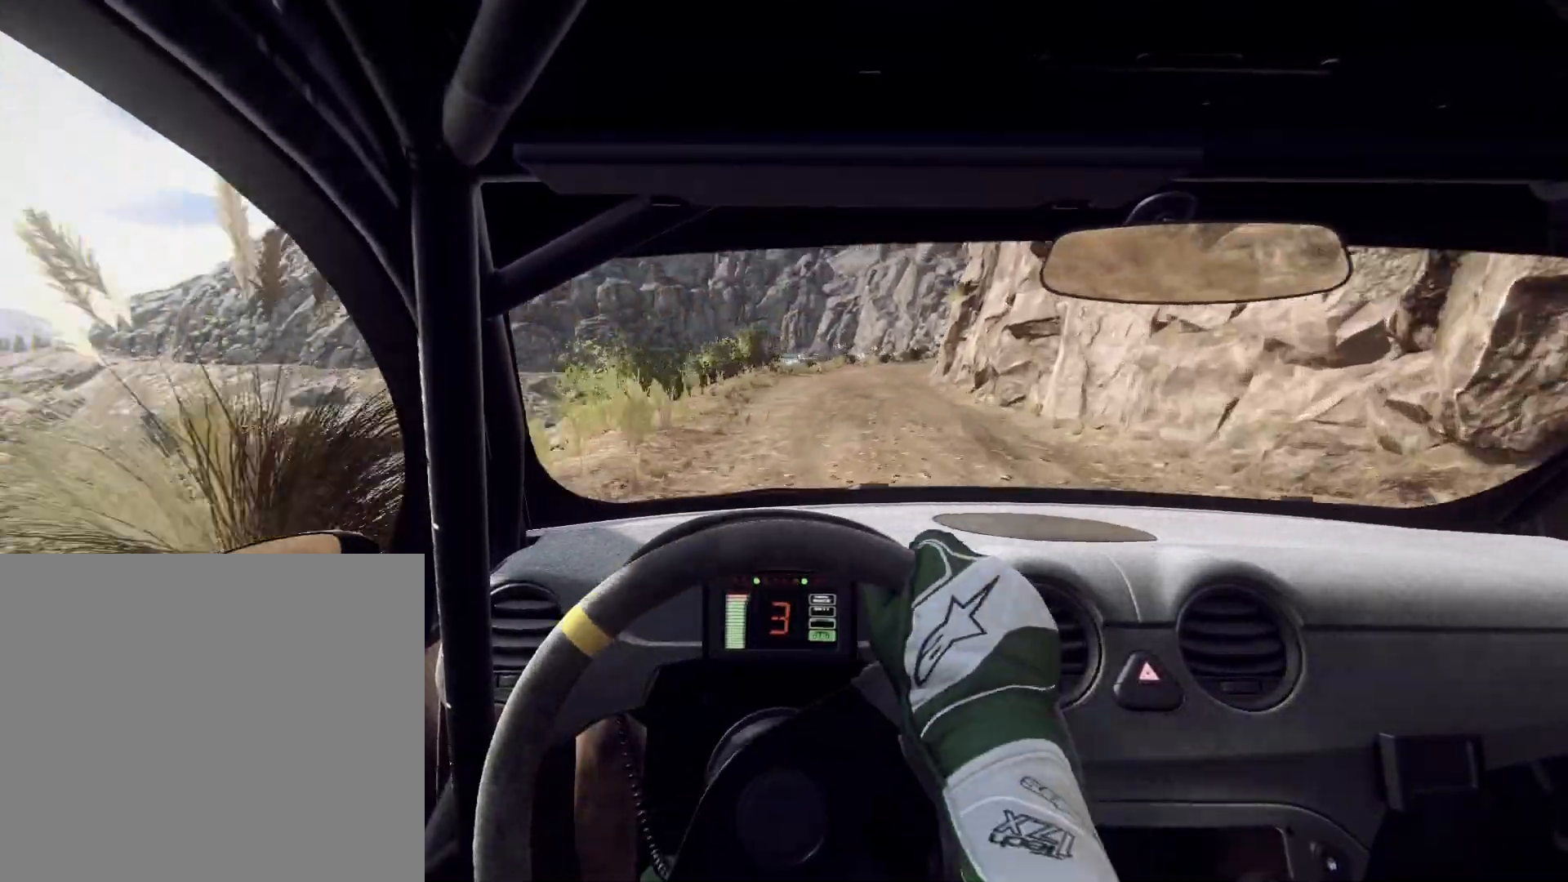
{"buttons": [], "left_stick": "left", "right_stick": "center", "events": [[200, "left_stick", "right"], [467, "left_stick", "left"]]}
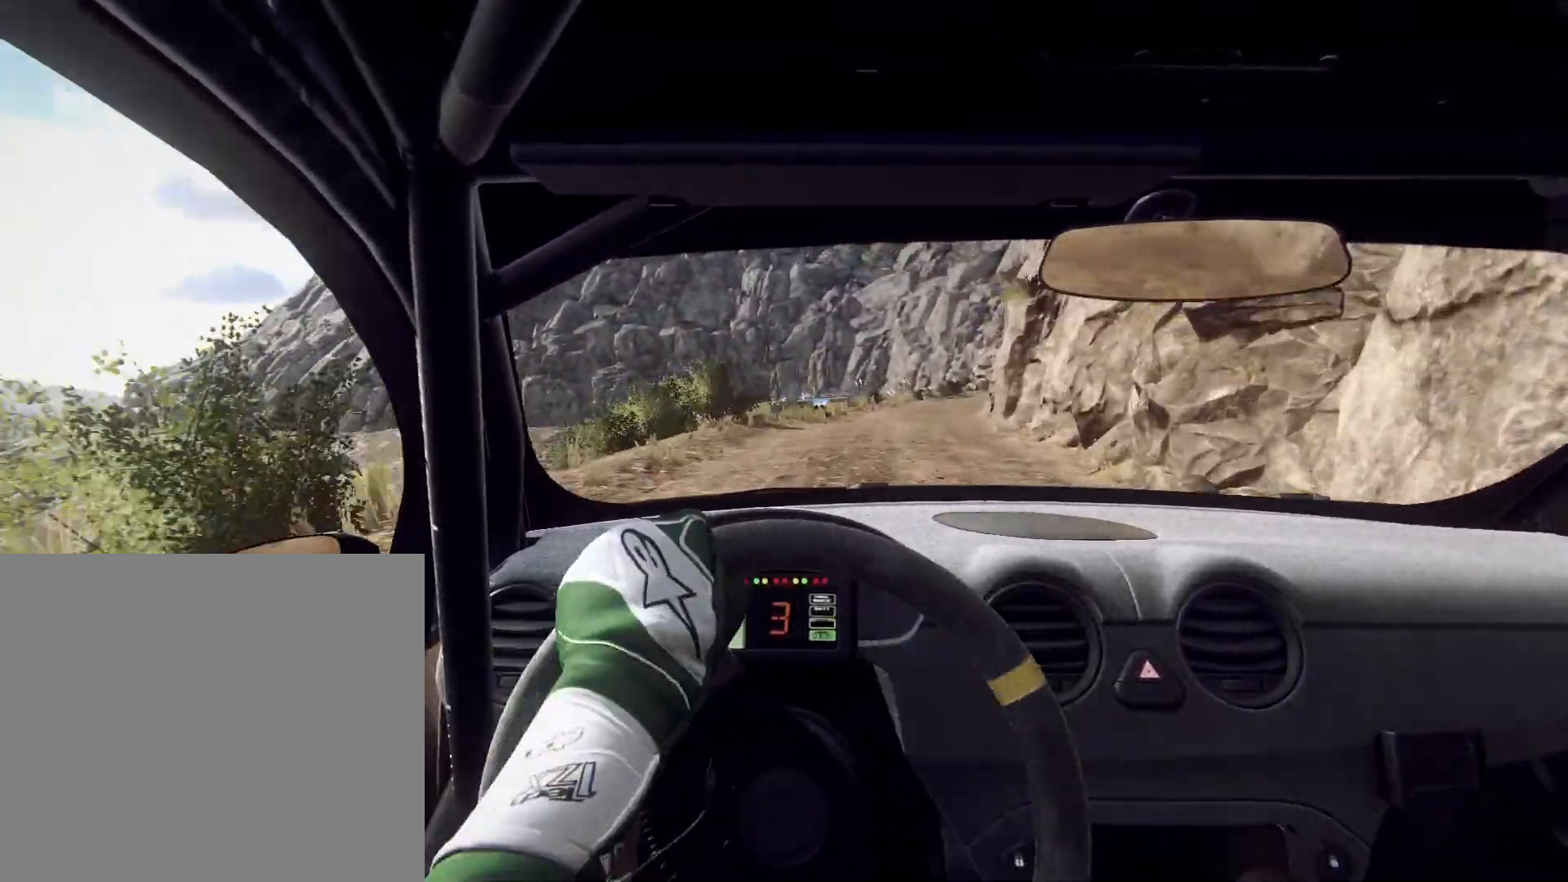
{"buttons": [], "left_stick": "right", "right_stick": "center", "events": [[33, "left_stick", "center"], [167, "R1", "down"], [267, "R1", "up"], [433, "left_stick", "right"]]}
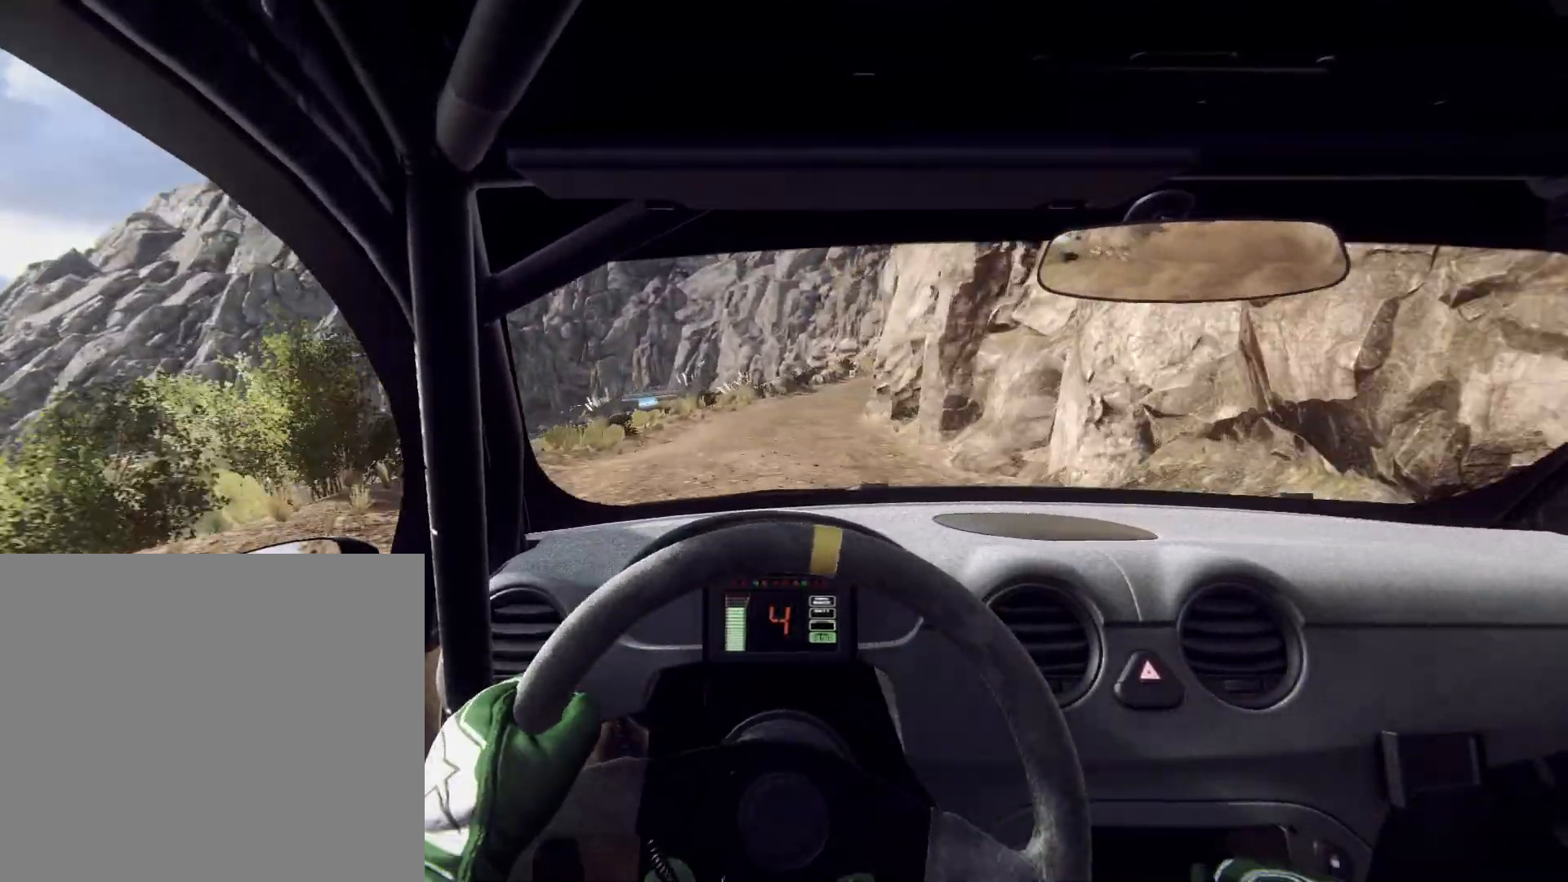
{"buttons": [], "left_stick": "center", "right_stick": "center", "events": [[100, "left_stick", "left"], [167, "left_stick", "center"]]}
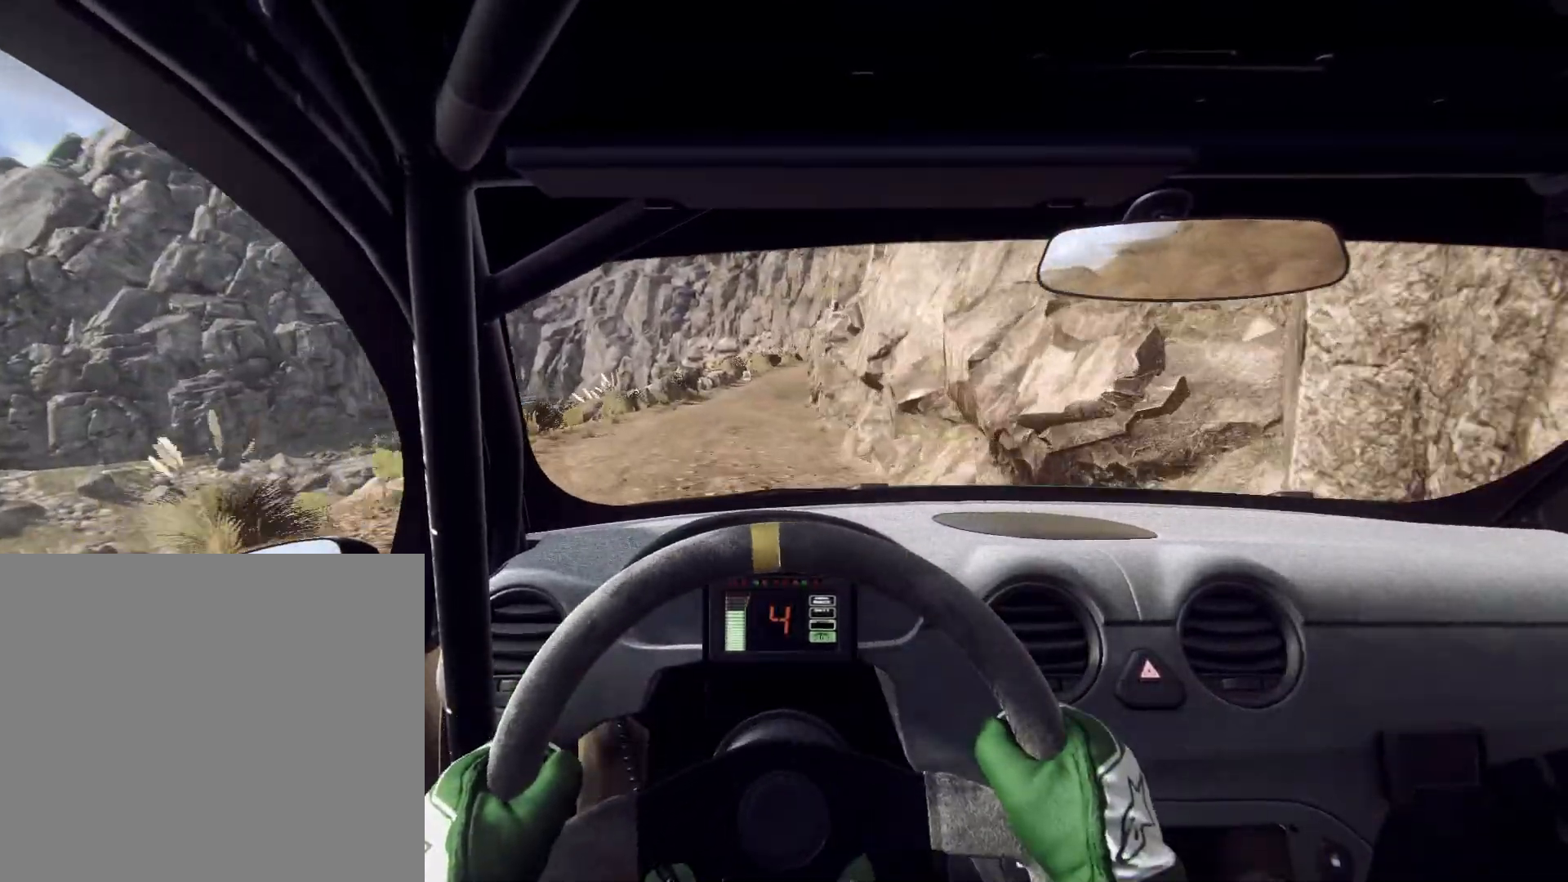
{"buttons": [], "left_stick": "center", "right_stick": "center", "events": [[33, "left_stick", "right"], [167, "left_stick", "center"]]}
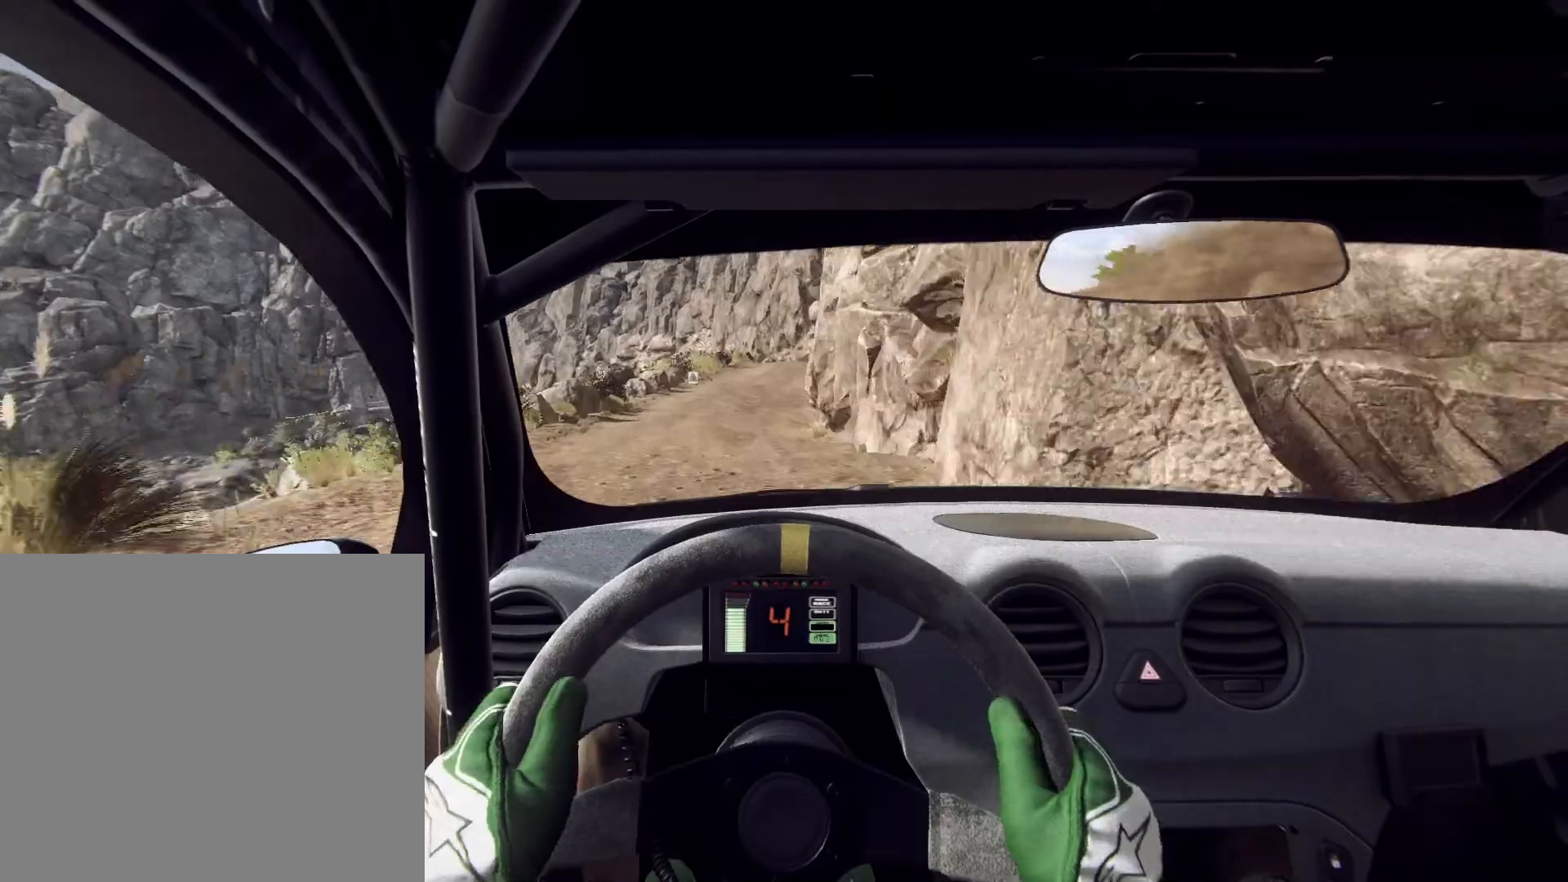
{"buttons": [], "left_stick": "center", "right_stick": "center", "events": [[100, "left_stick", "right"], [300, "left_stick", "center"]]}
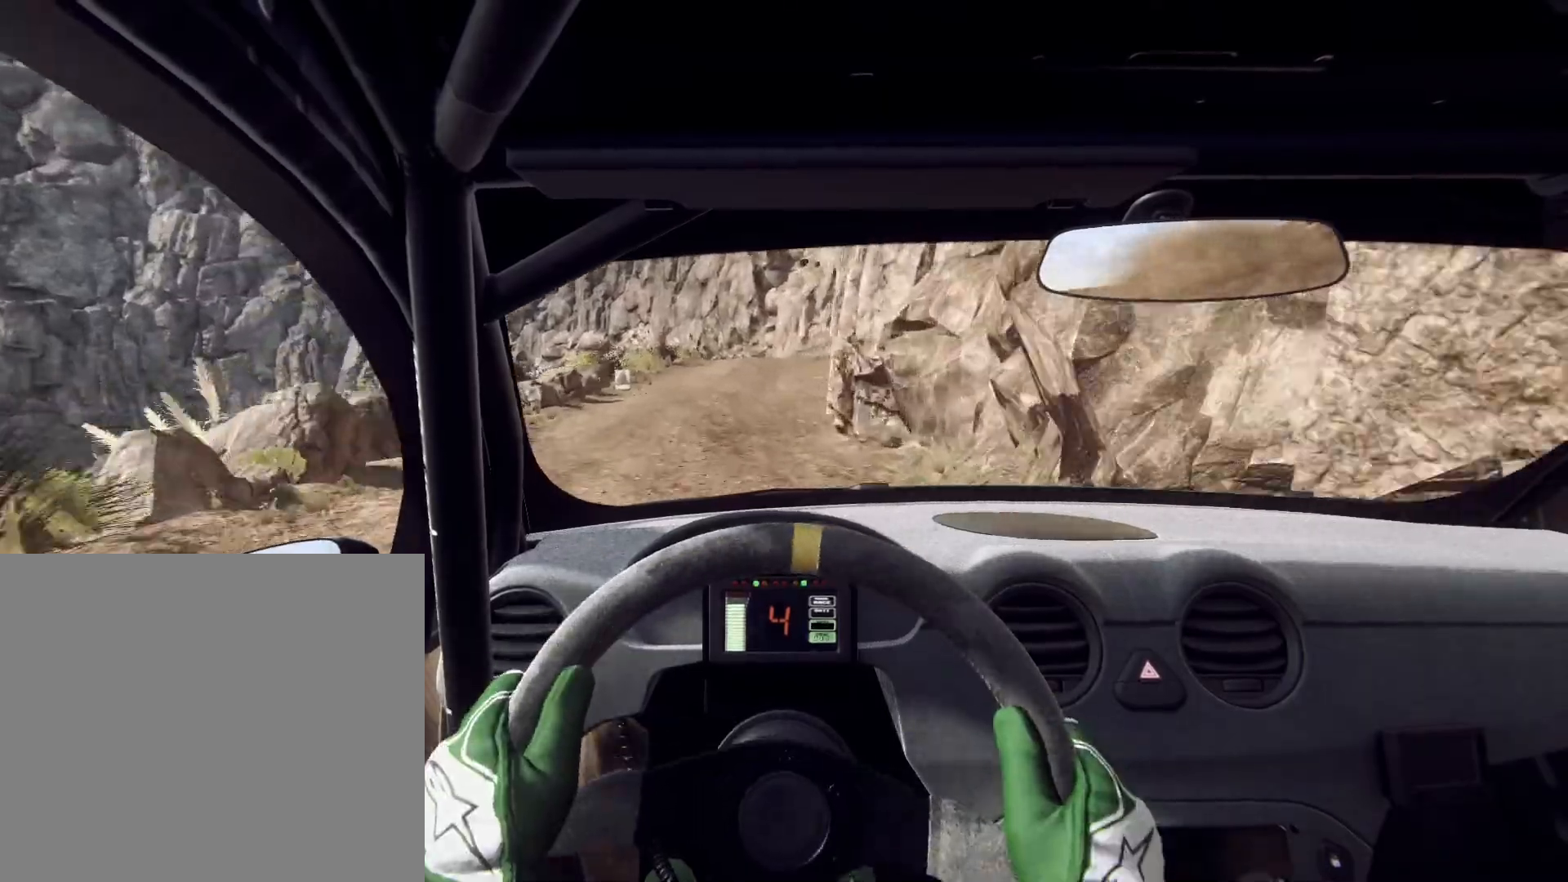
{"buttons": [], "left_stick": "left", "right_stick": "center", "events": [[233, "left_stick", "right"], [333, "left_stick", "center"], [467, "left_stick", "left"]]}
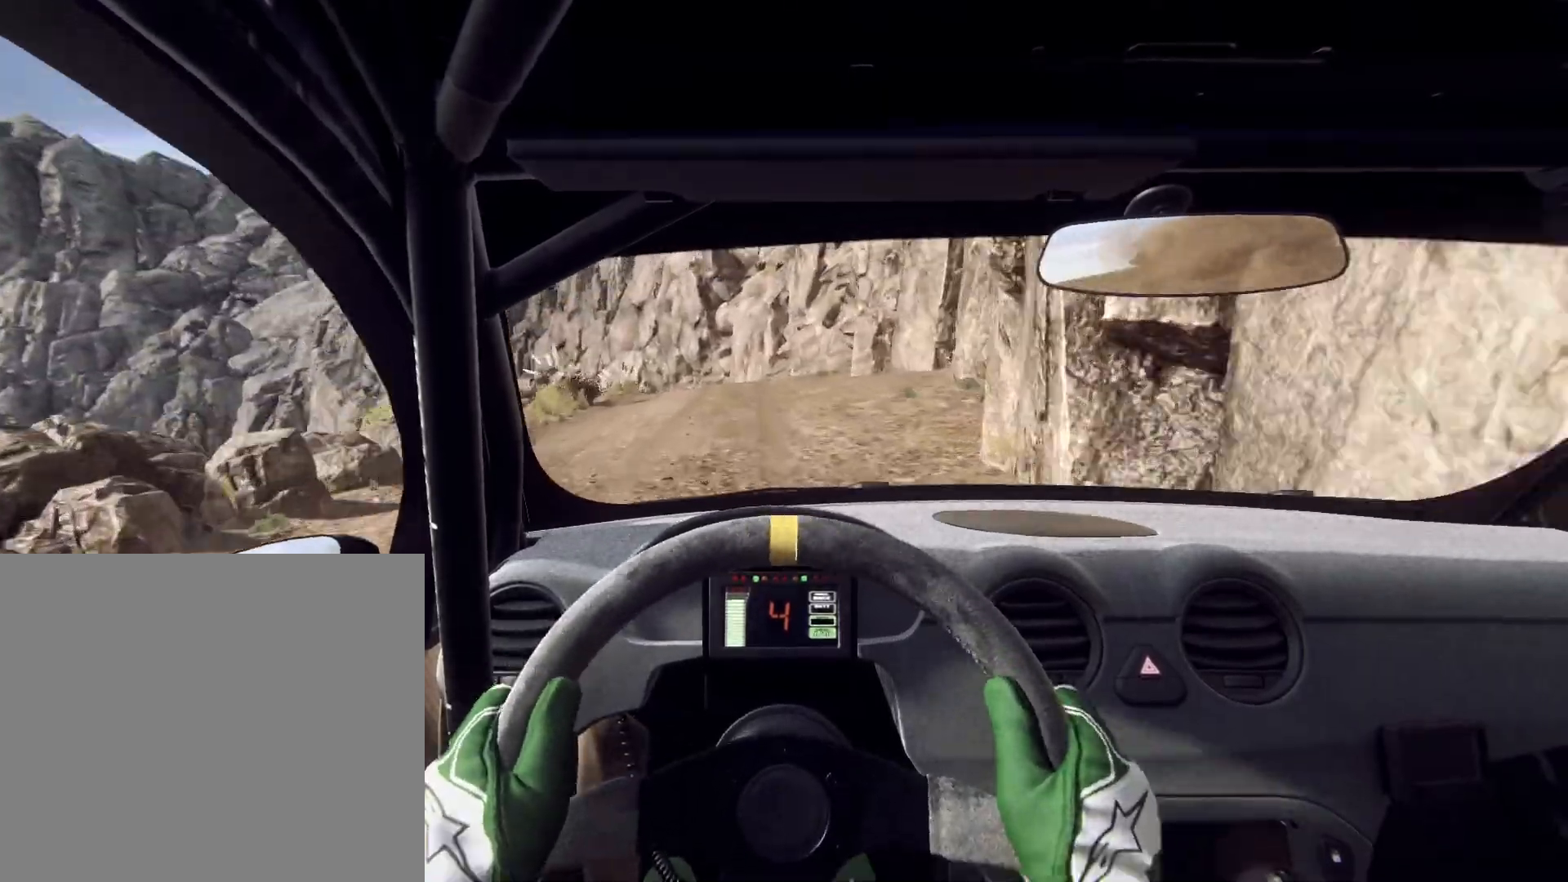
{"buttons": [], "left_stick": "center", "right_stick": "center", "events": [[267, "left_stick", "center"]]}
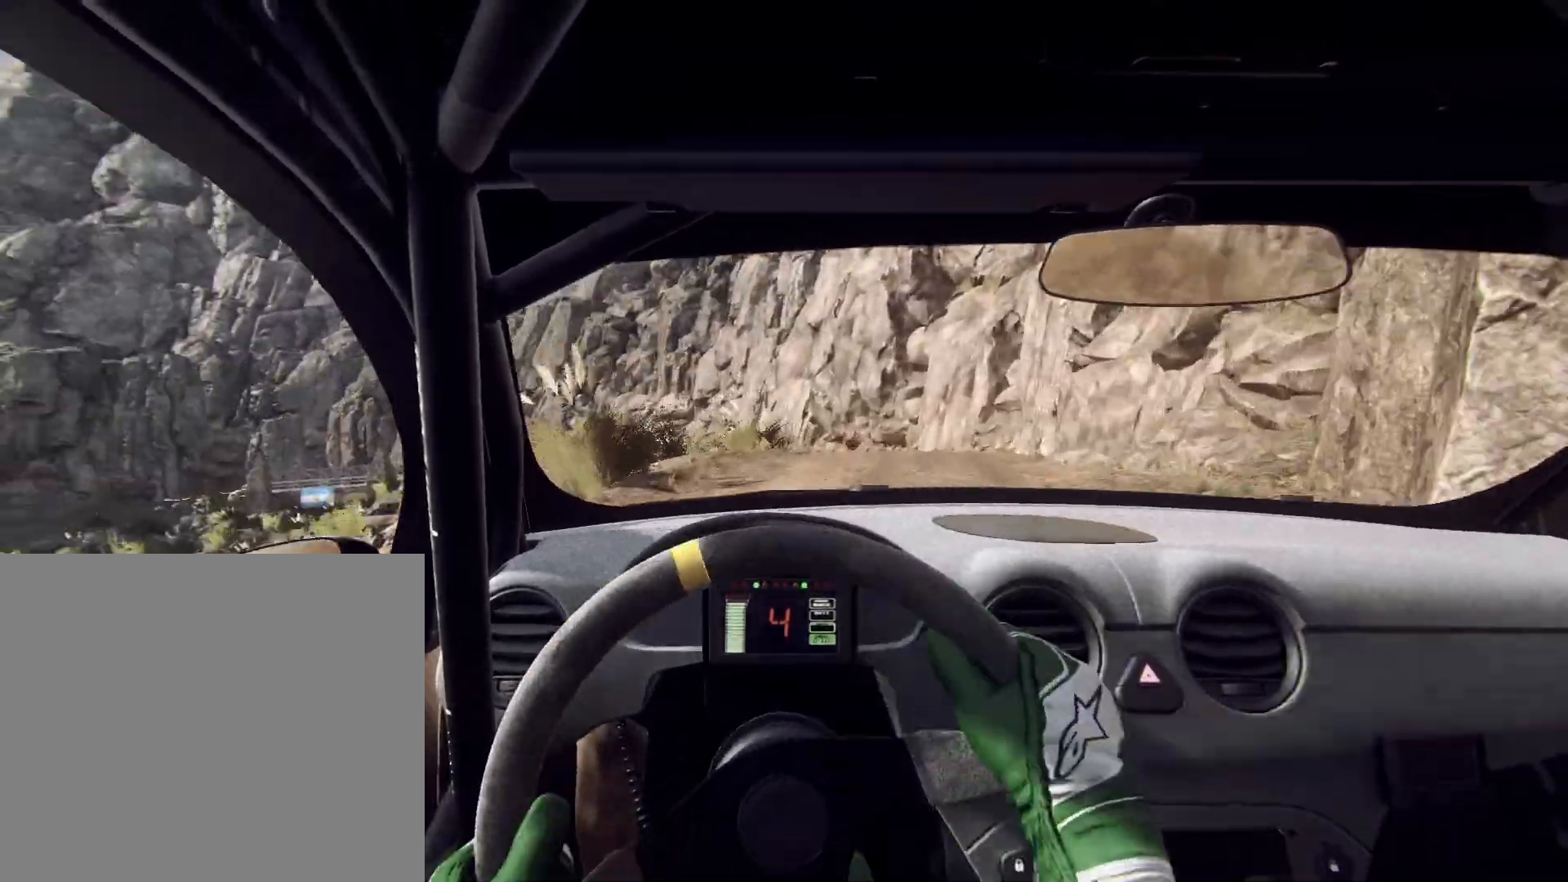
{"buttons": [], "left_stick": "left", "right_stick": "center", "events": [[67, "left_stick", "right"], [367, "left_stick", "center"], [500, "left_stick", "left"]]}
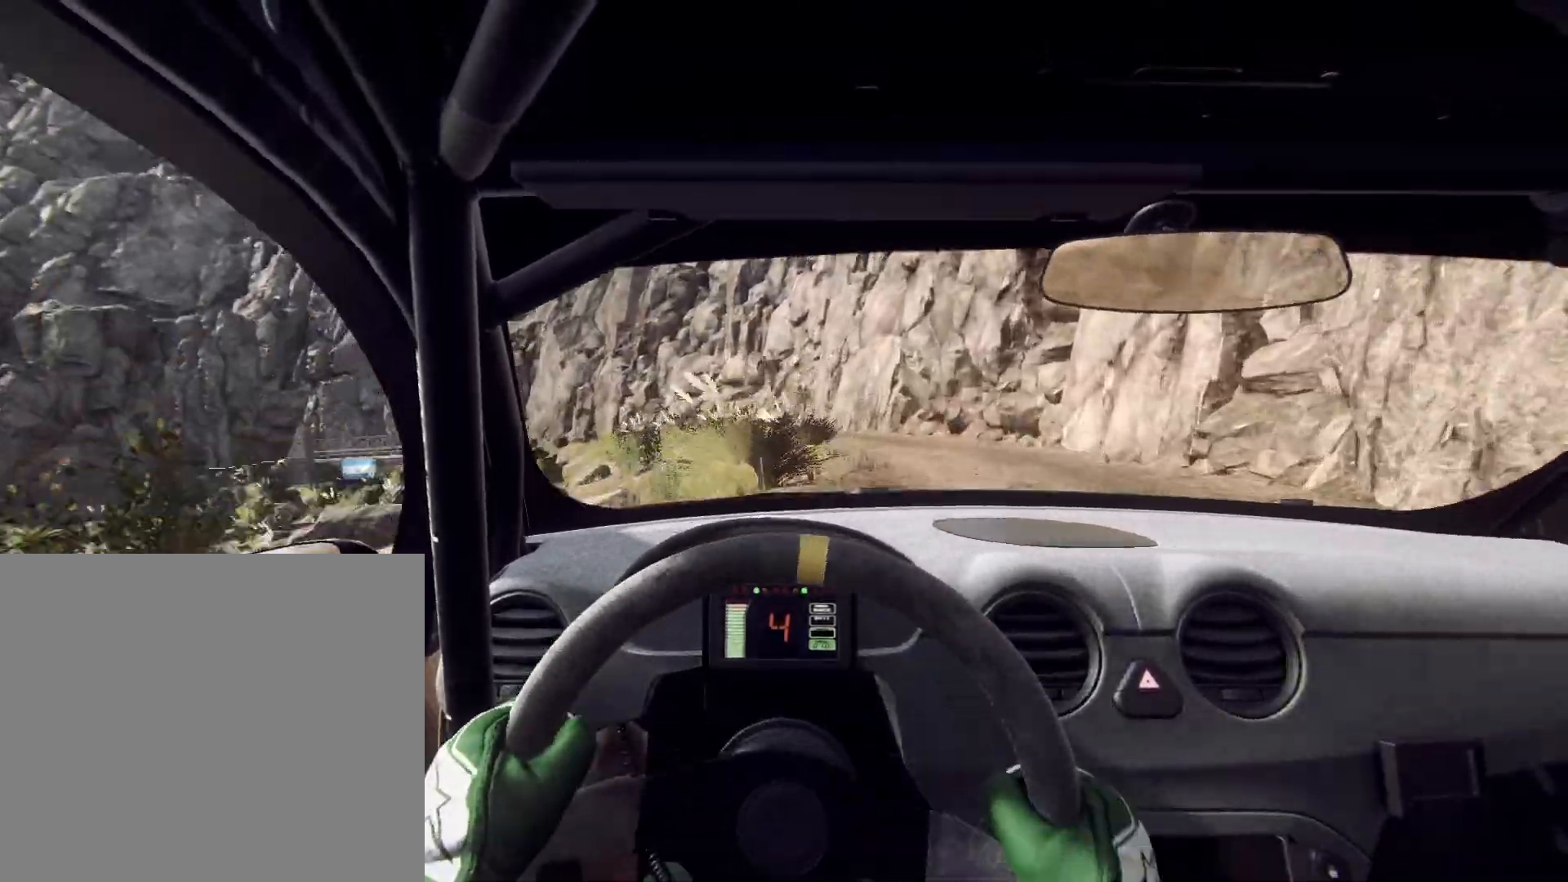
{"buttons": [], "left_stick": "center", "right_stick": "center", "events": [[233, "left_stick", "center"], [367, "left_stick", "left"], [467, "left_stick", "center"]]}
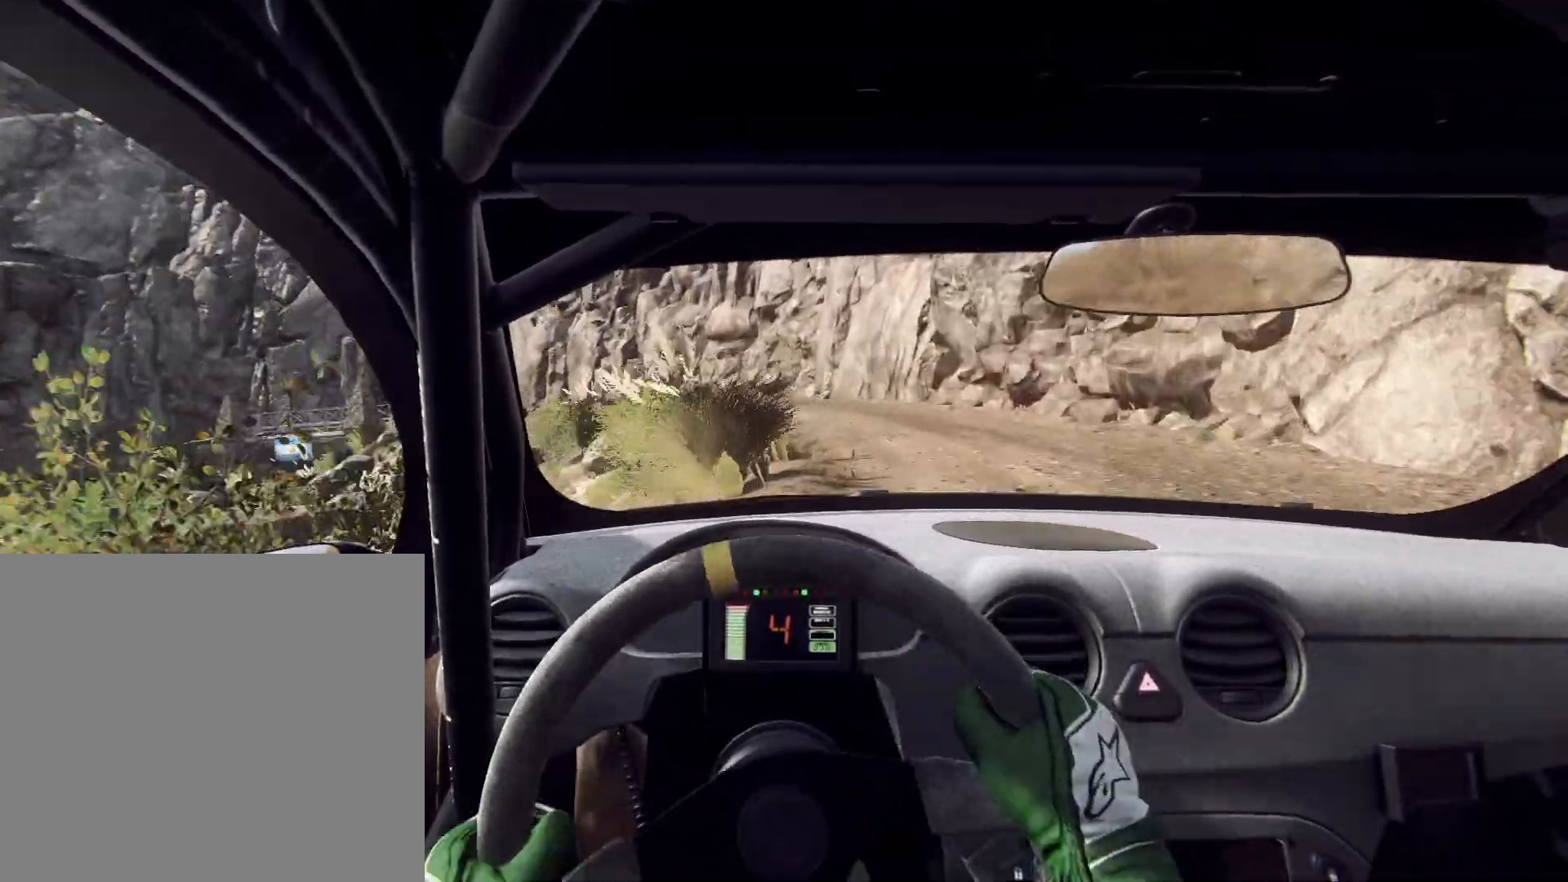
{"buttons": [], "left_stick": "center", "right_stick": "center", "events": [[67, "L2", "down"], [67, "left_stick", "left"], [333, "L2", "up"], [433, "left_stick", "center"]]}
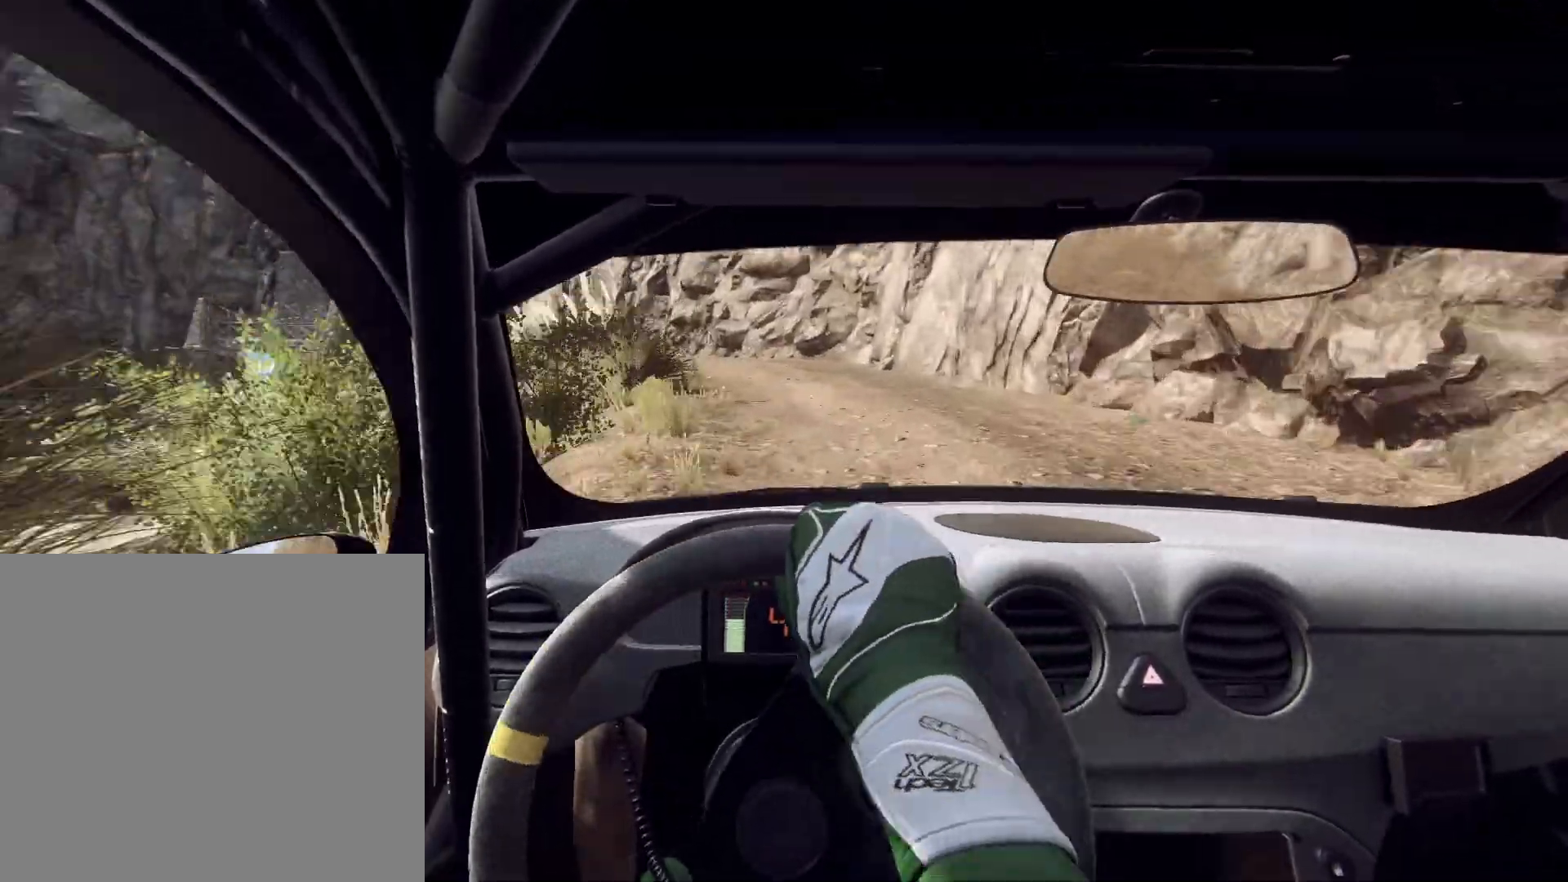
{"buttons": ["L2"], "left_stick": "left", "right_stick": "center", "events": [[67, "left_stick", "left"], [267, "L2", "down"], [300, "left_stick", "center"], [400, "L2", "up"], [433, "left_stick", "left"], [467, "L2", "down"]]}
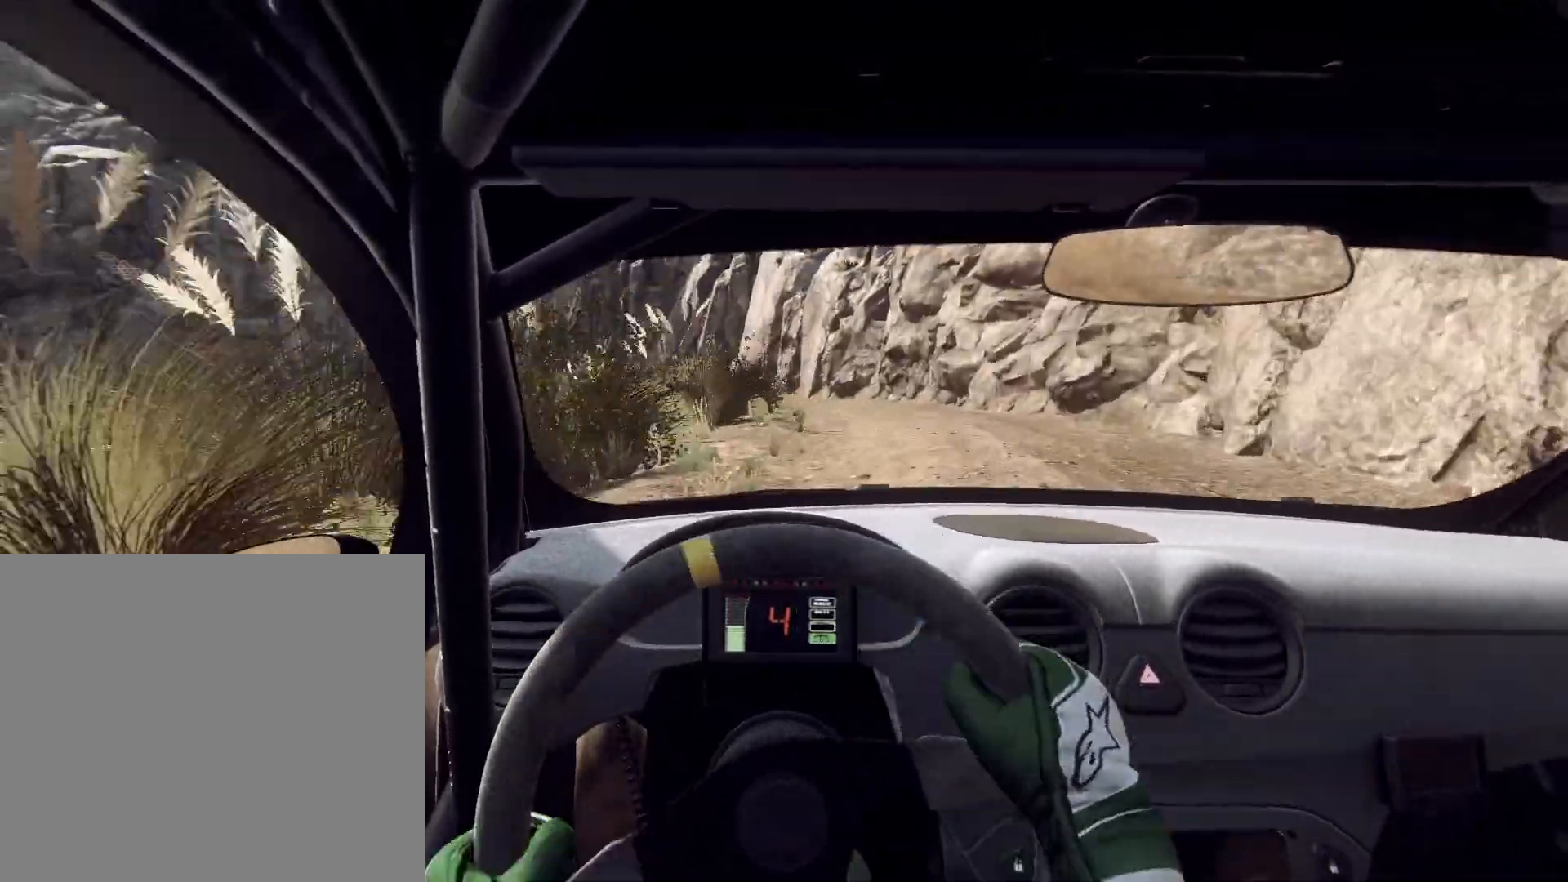
{"buttons": ["L2"], "left_stick": "center", "right_stick": "center", "events": [[67, "L1", "down"], [100, "L2", "up"], [167, "L1", "up"], [267, "left_stick", "center"], [500, "L2", "down"]]}
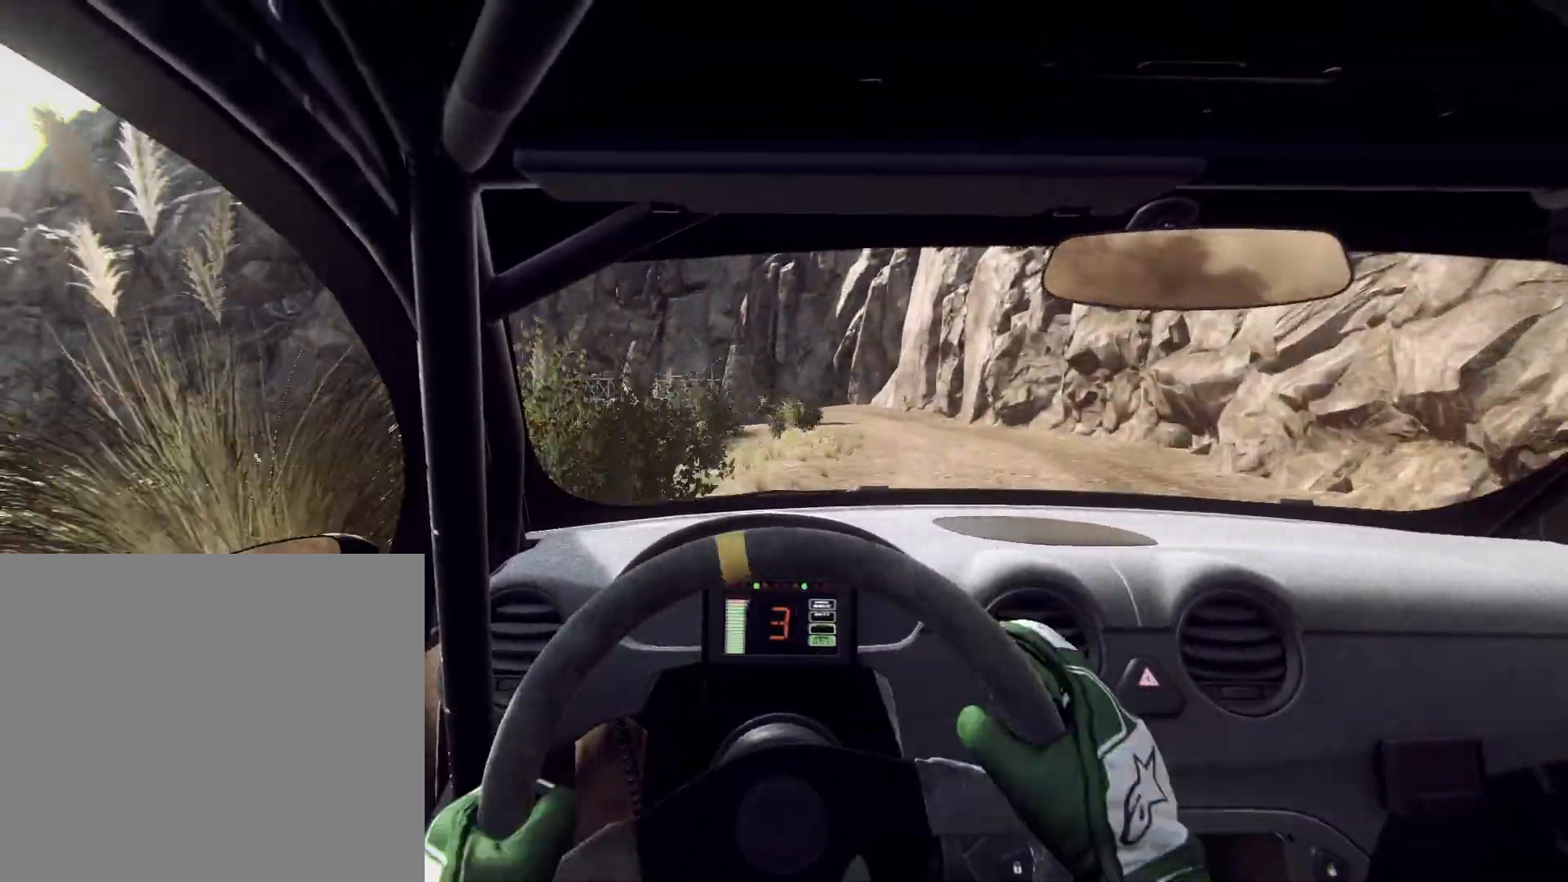
{"buttons": [], "left_stick": "center", "right_stick": "center", "events": [[33, "left_stick", "right"], [167, "L2", "up"], [233, "left_stick", "center"]]}
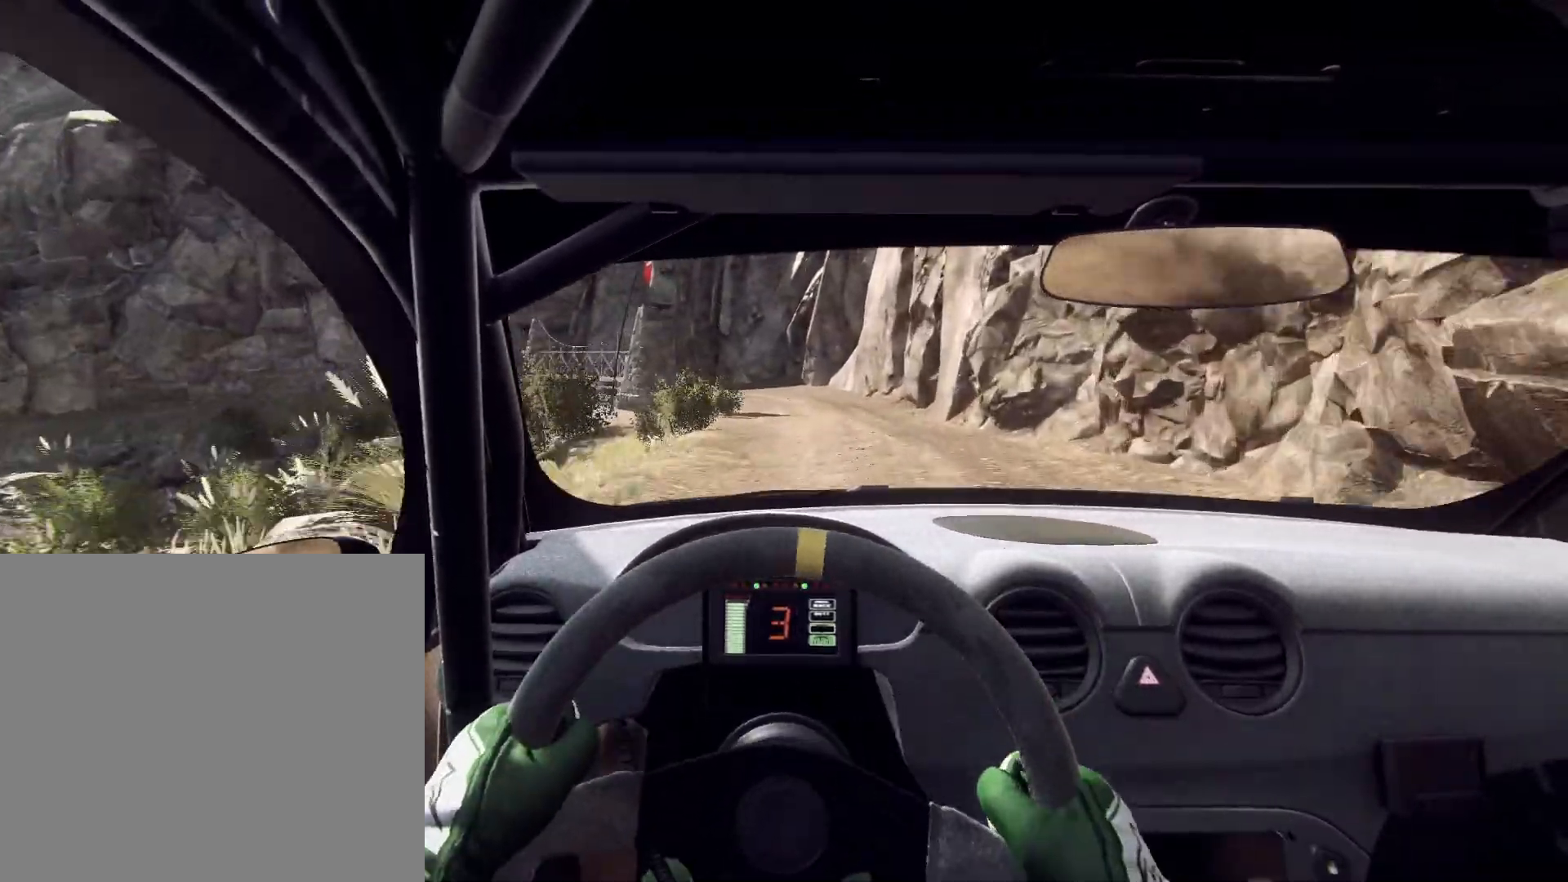
{"buttons": [], "left_stick": "left", "right_stick": "center", "events": [[267, "left_stick", "left"]]}
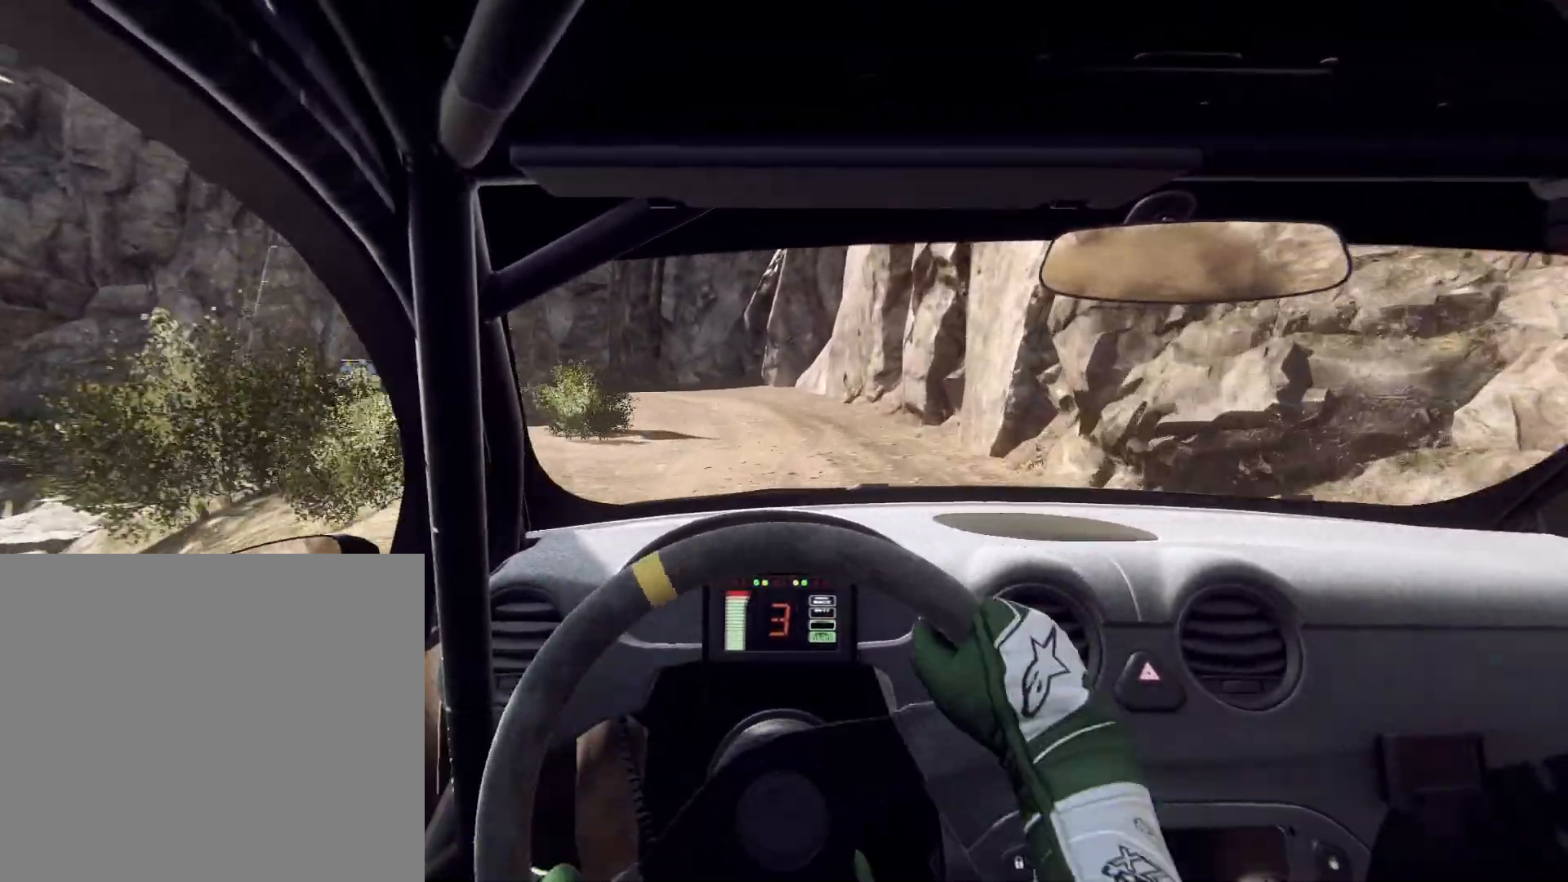
{"buttons": ["L2"], "left_stick": "left", "right_stick": "center", "events": [[133, "L2", "down"], [200, "L2", "up"], [200, "left_stick", "center"], [400, "left_stick", "left"], [500, "L2", "down"]]}
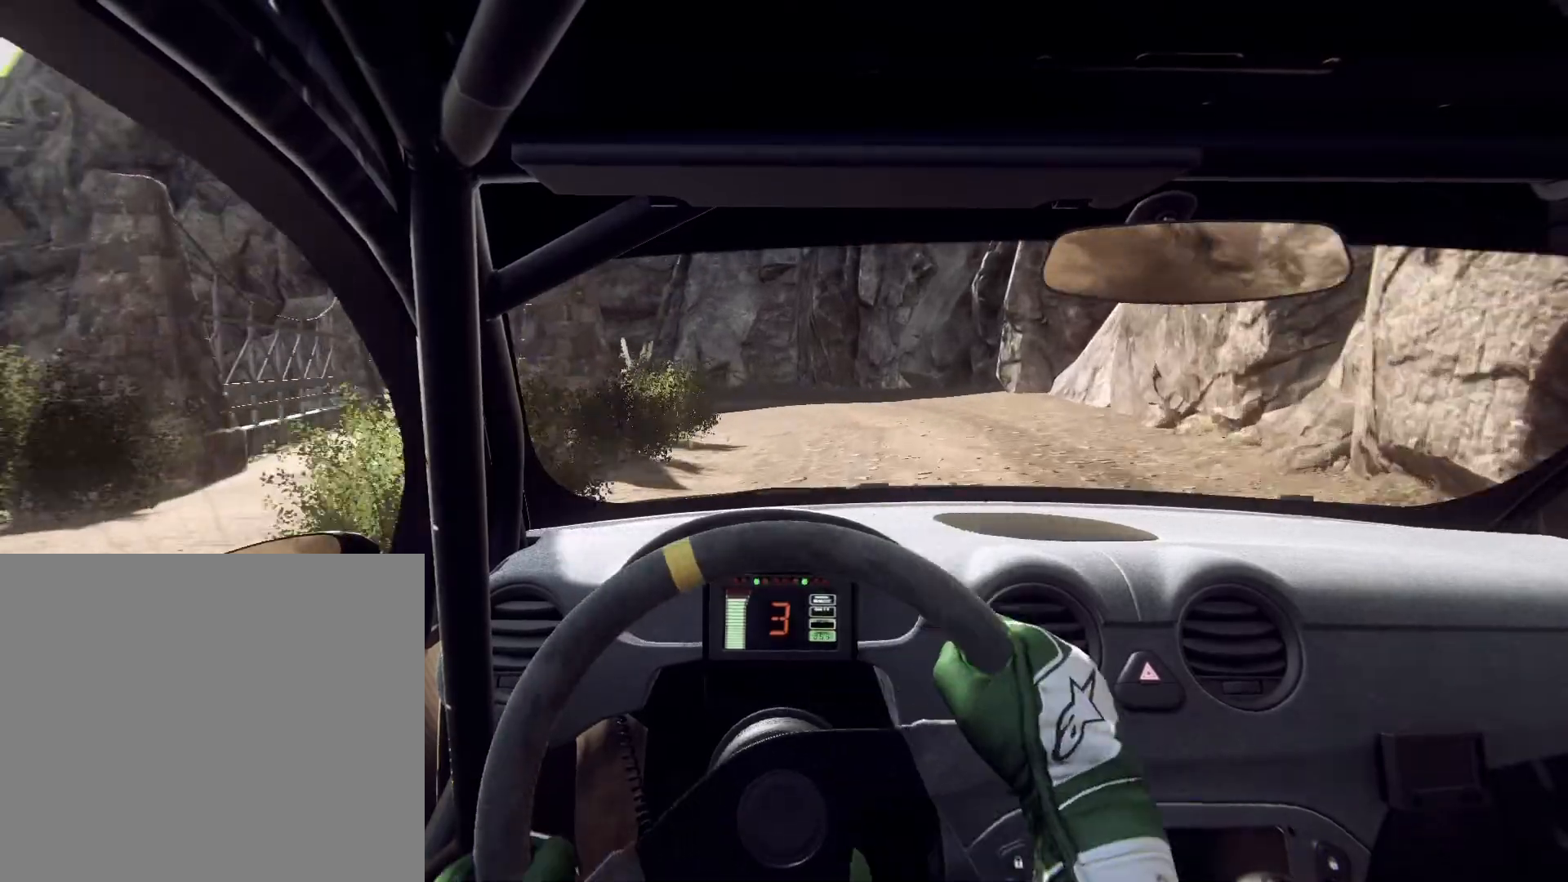
{"buttons": ["L2"], "left_stick": "left", "right_stick": "center", "events": [[100, "L2", "up"], [100, "left_stick", "center"], [233, "left_stick", "left"], [400, "L2", "down"]]}
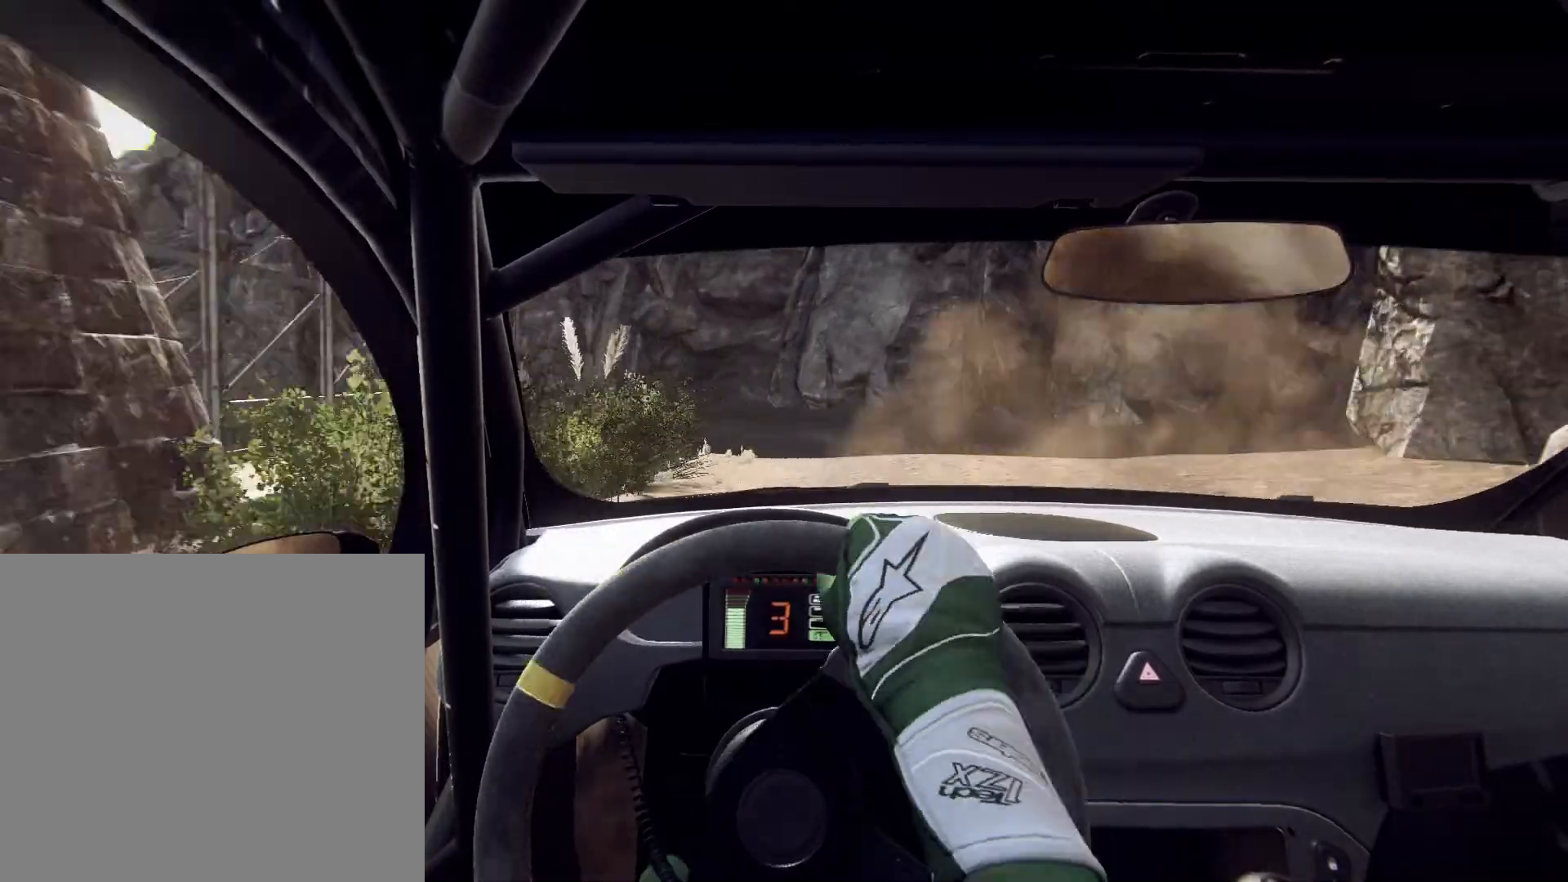
{"buttons": [], "left_stick": "left", "right_stick": "center", "events": [[100, "L1", "down"], [267, "L1", "up"], [467, "L2", "up"]]}
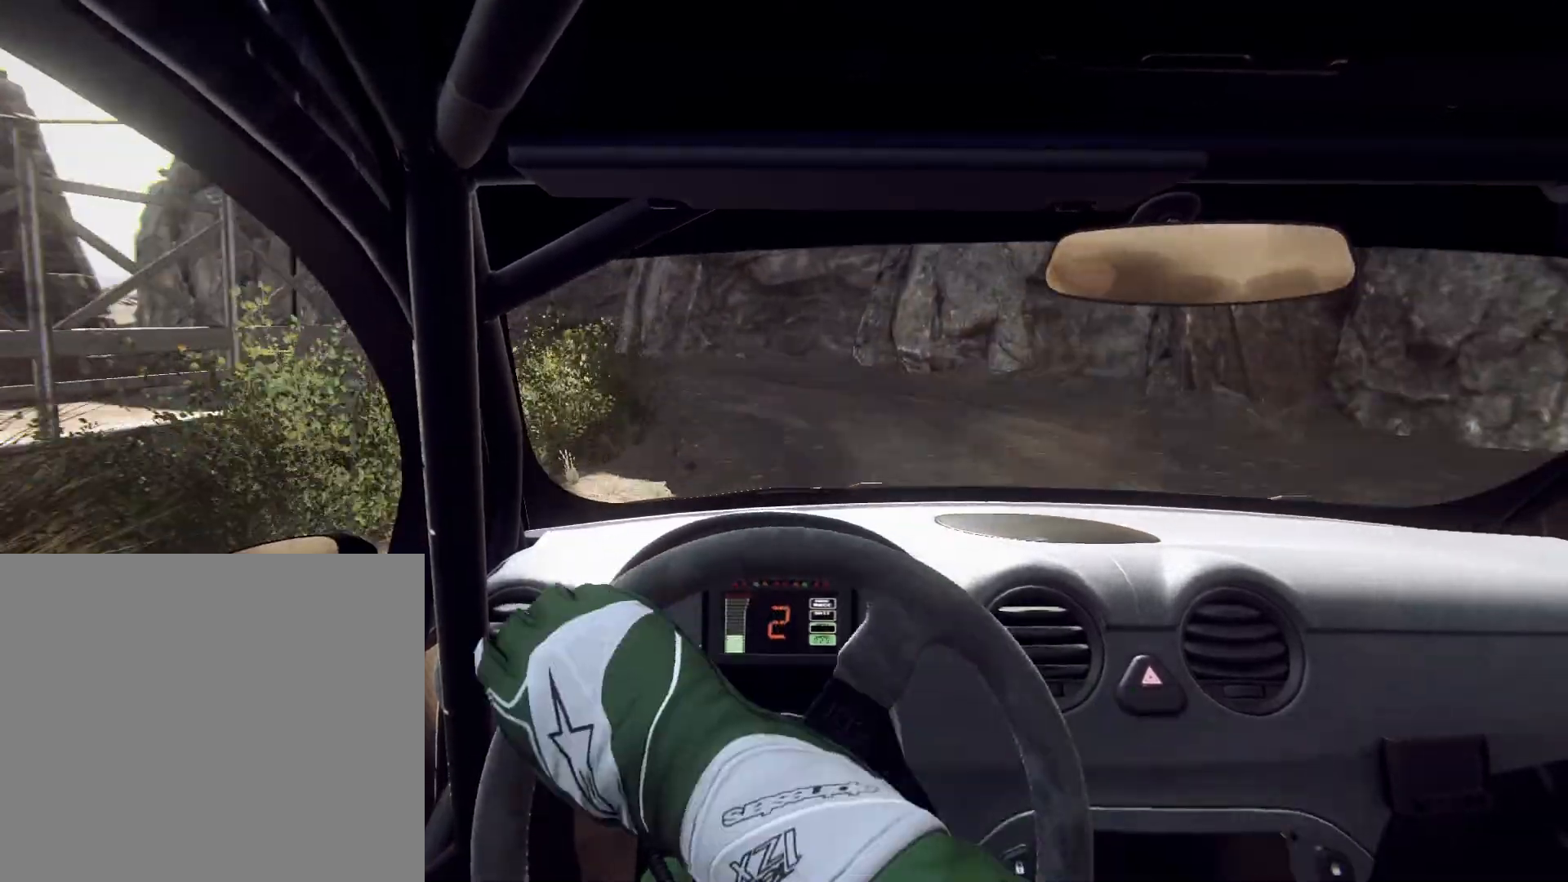
{"buttons": [], "left_stick": "left", "right_stick": "center", "events": []}
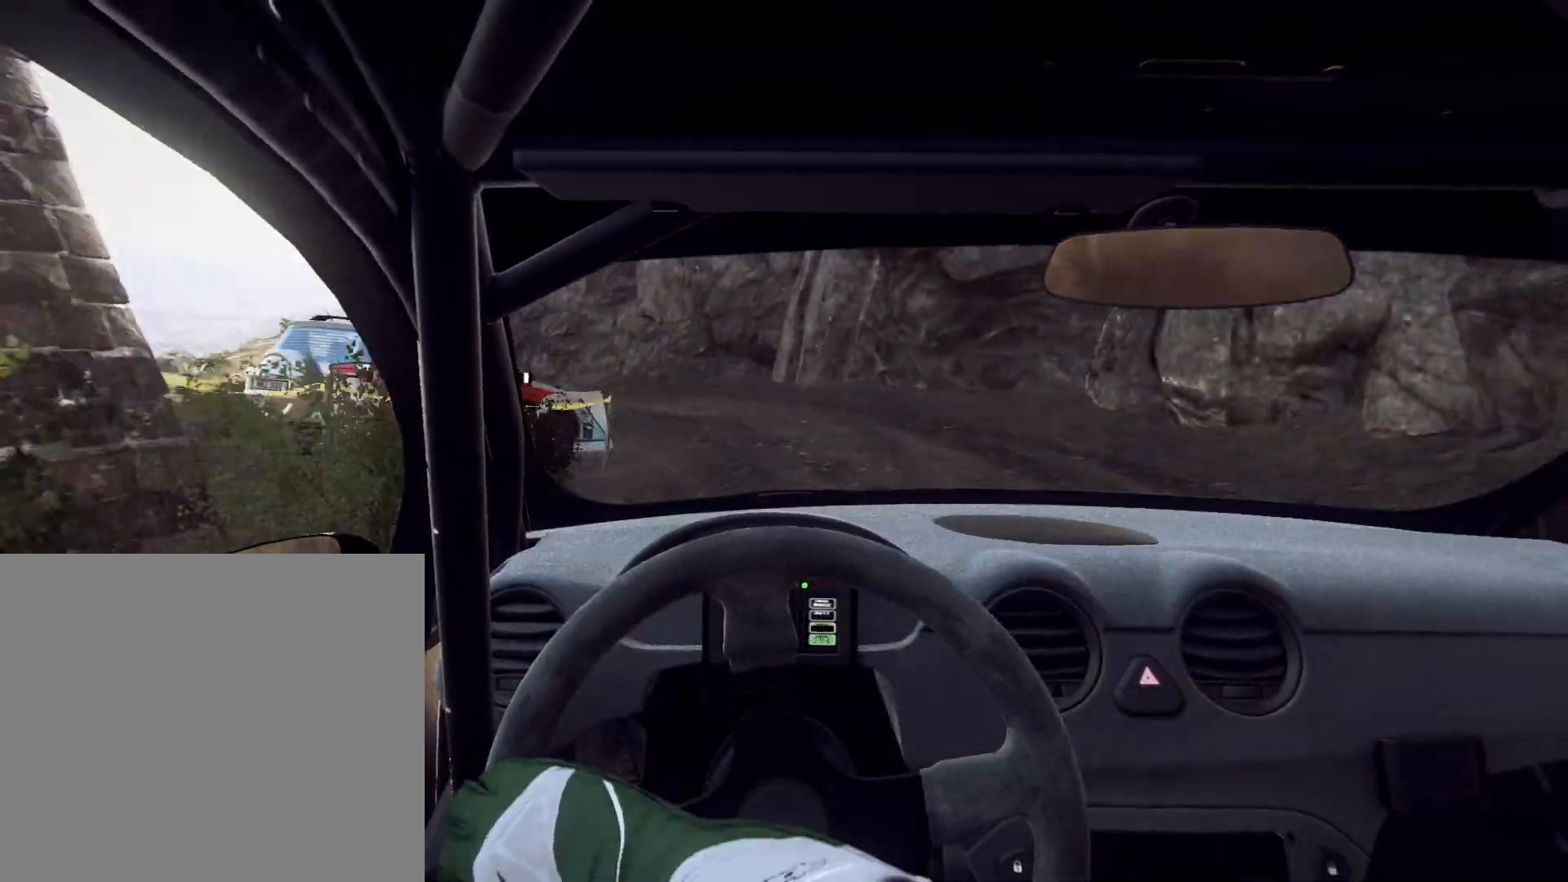
{"buttons": [], "left_stick": "left", "right_stick": "center", "events": []}
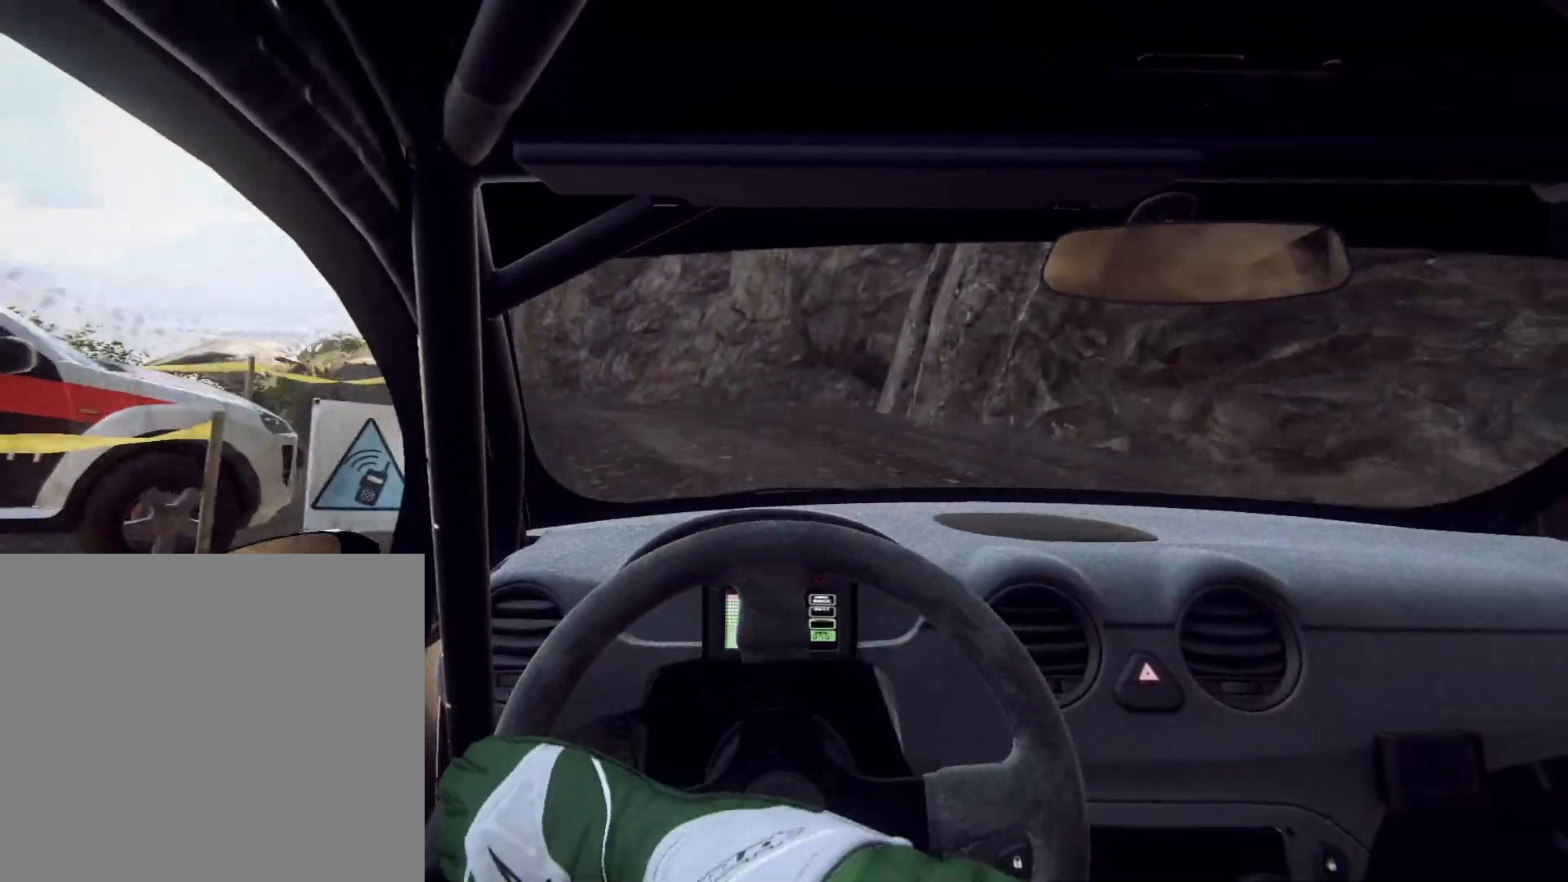
{"buttons": [], "left_stick": "left", "right_stick": "center", "events": [[333, "L2", "down"], [433, "L2", "up"]]}